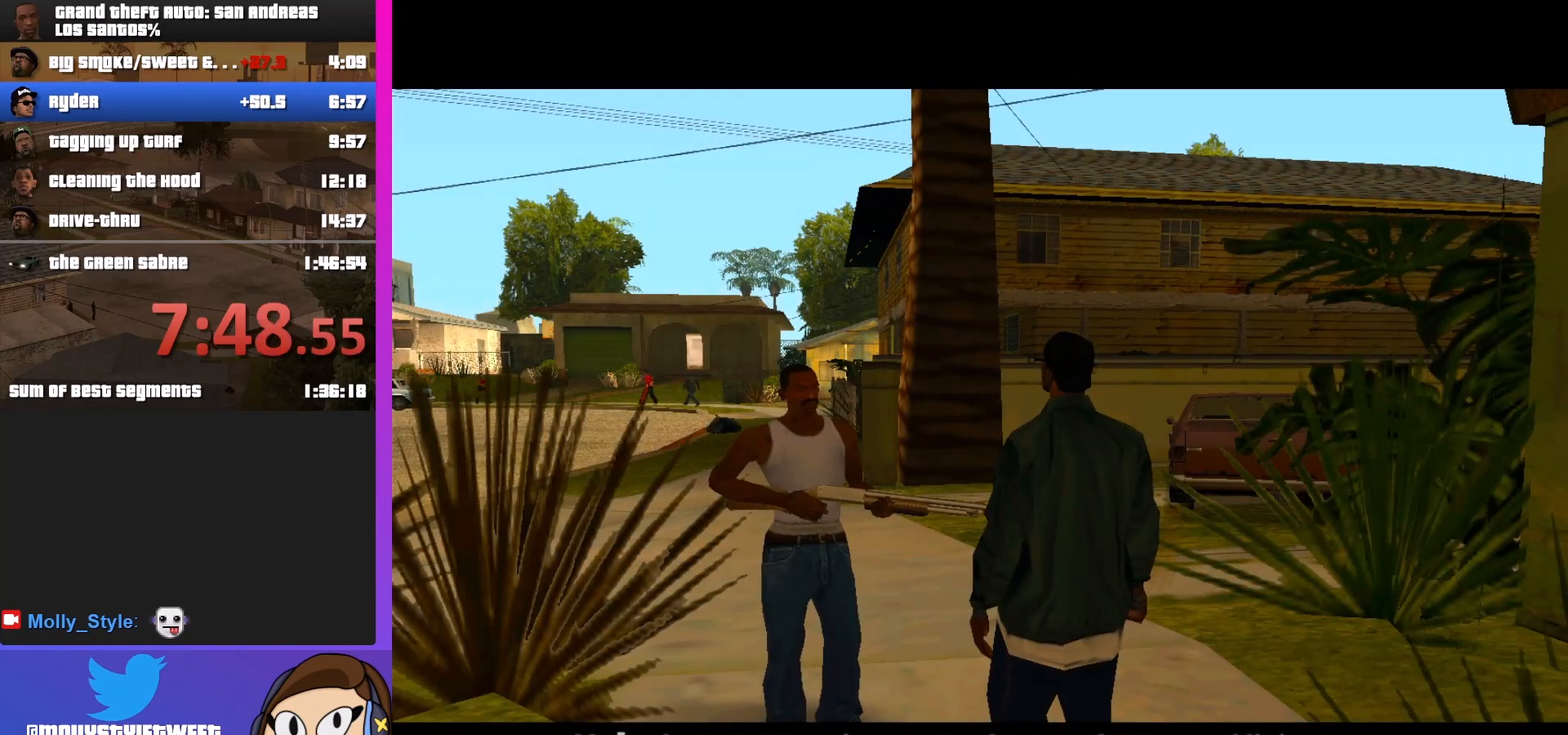
Gameplay with keyboard and mouse; each line is a JSON object with the keys and mouse buttons held at the frame after it. "events" lists presses ("down") and releases ("up") of "a", "alt", "c", "d", "down", "e", "escape", "f", "g", "h", "left", "q", "right", "s", "shift", "space", "tab", "up", "v", "w", "mouse_left", "mouse_middle", "mouse_right", "mouse_wheel_up" and "mouse_wheel_down" between this image and that frame as [ms after this image, input, new state], when the widget could be followed in between. "mouse_left", "mouse_middle", "mouse_right", "mouse_wheel_up", "mouse_wheel_down" = the "left", "middle", "right", "wheel_up", "wheel_down" buttons of the "mouse" list. No other keys are recorded. Mouse movement is not recorded.
{"keys": [], "mouse": [], "events": []}
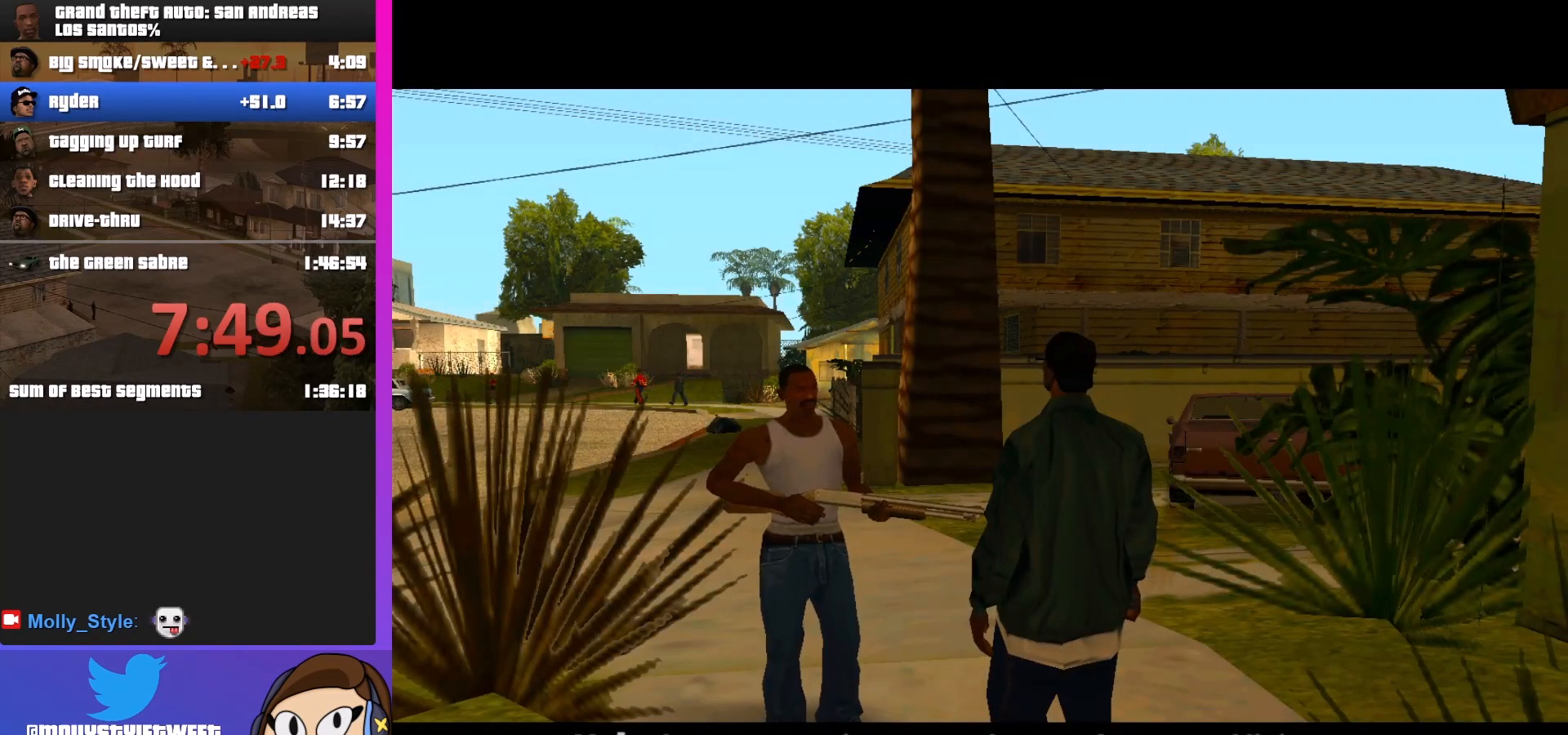
{"keys": [], "mouse": [], "events": []}
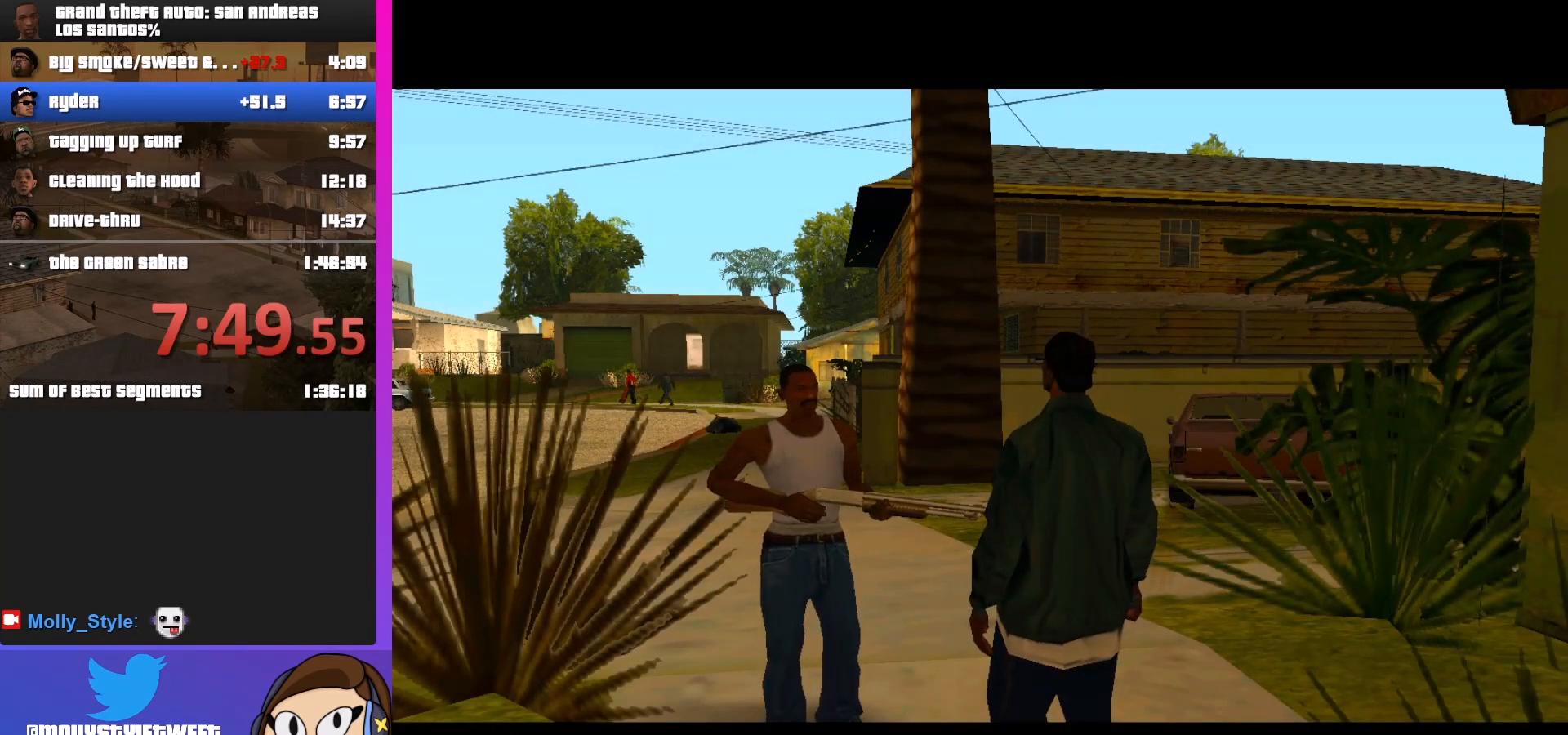
{"keys": [], "mouse": [], "events": []}
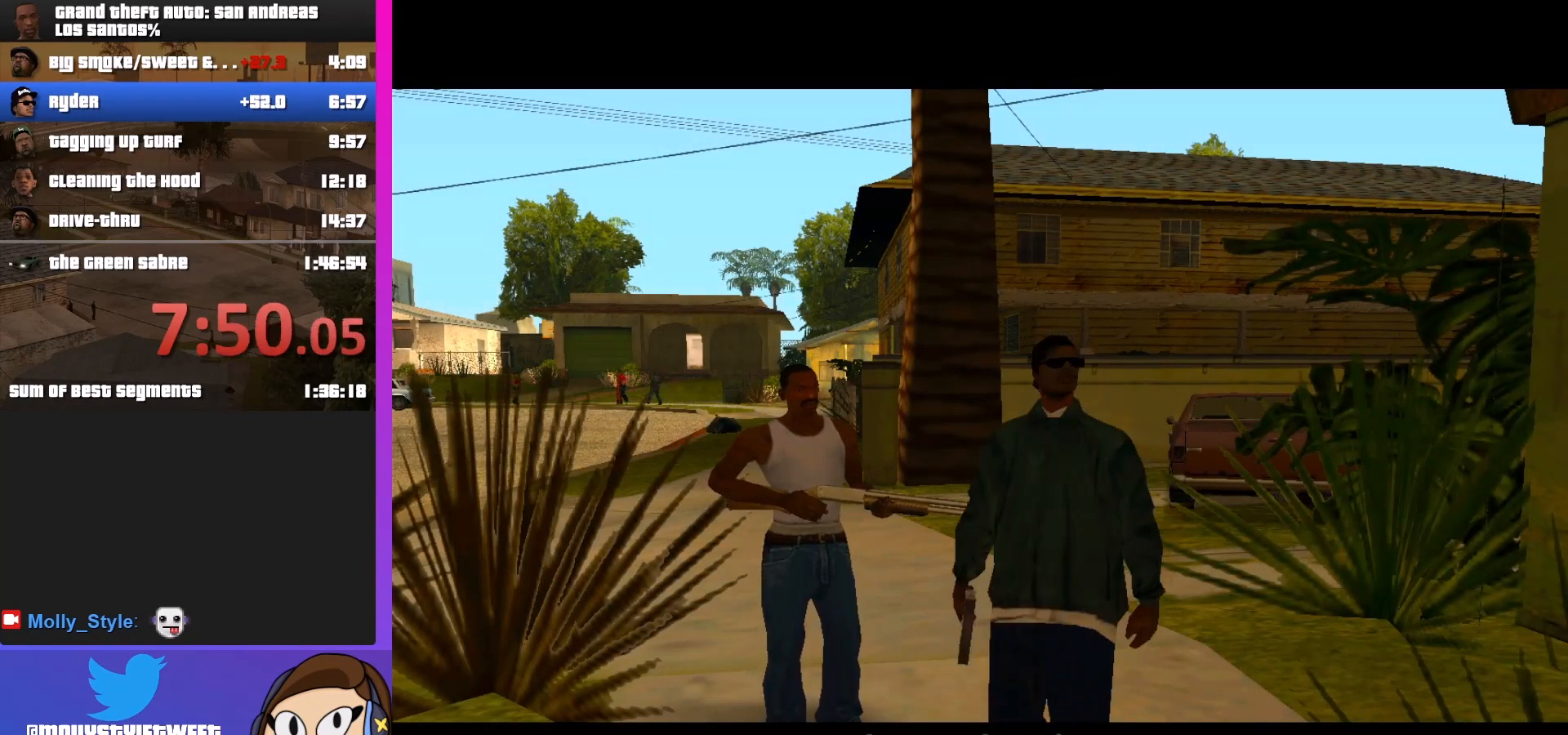
{"keys": ["shift", "w"], "mouse": [], "events": [[233, "shift", "down"], [367, "w", "down"]]}
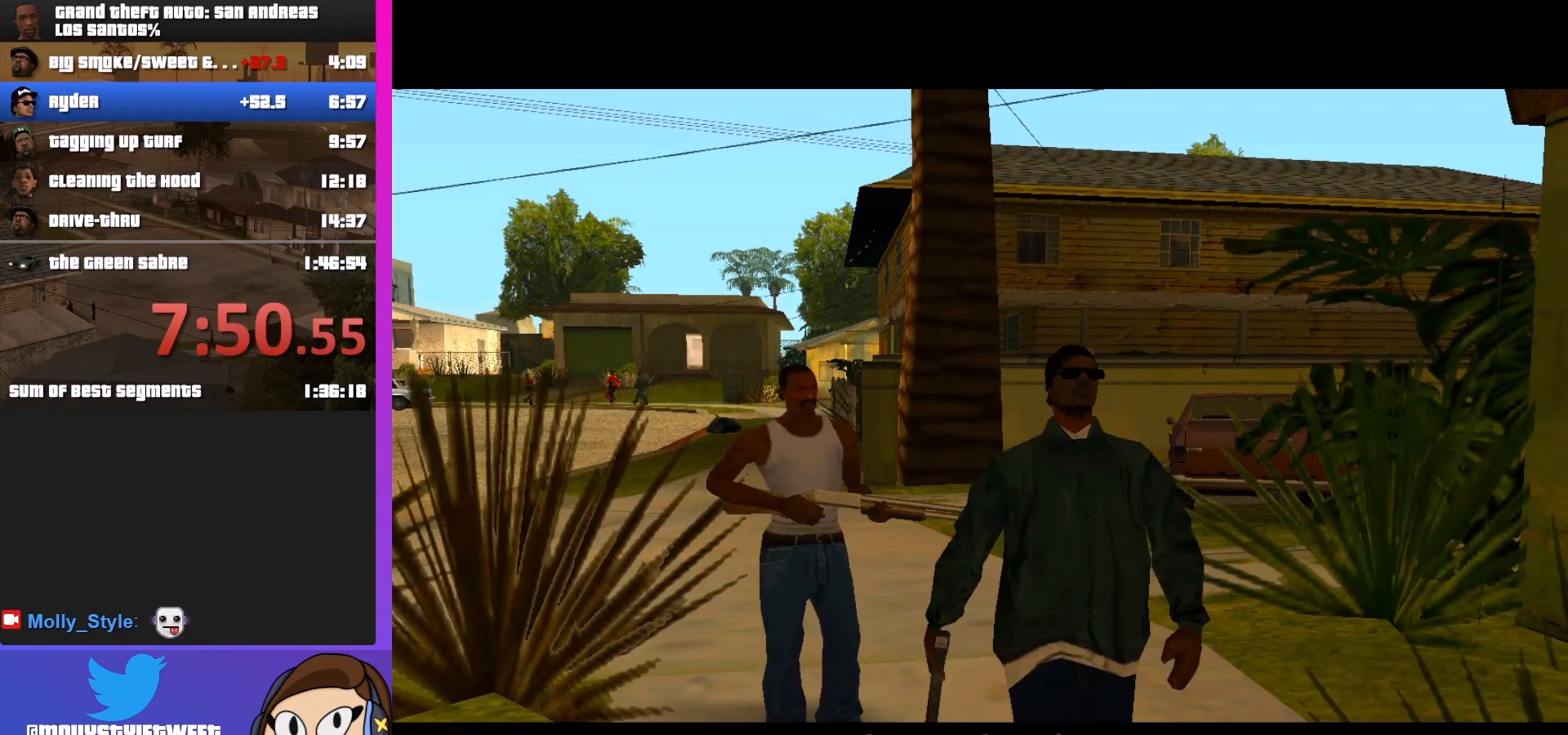
{"keys": ["shift", "w"], "mouse": [], "events": [[67, "shift", "up"], [200, "shift", "down"], [333, "shift", "up"], [467, "shift", "down"]]}
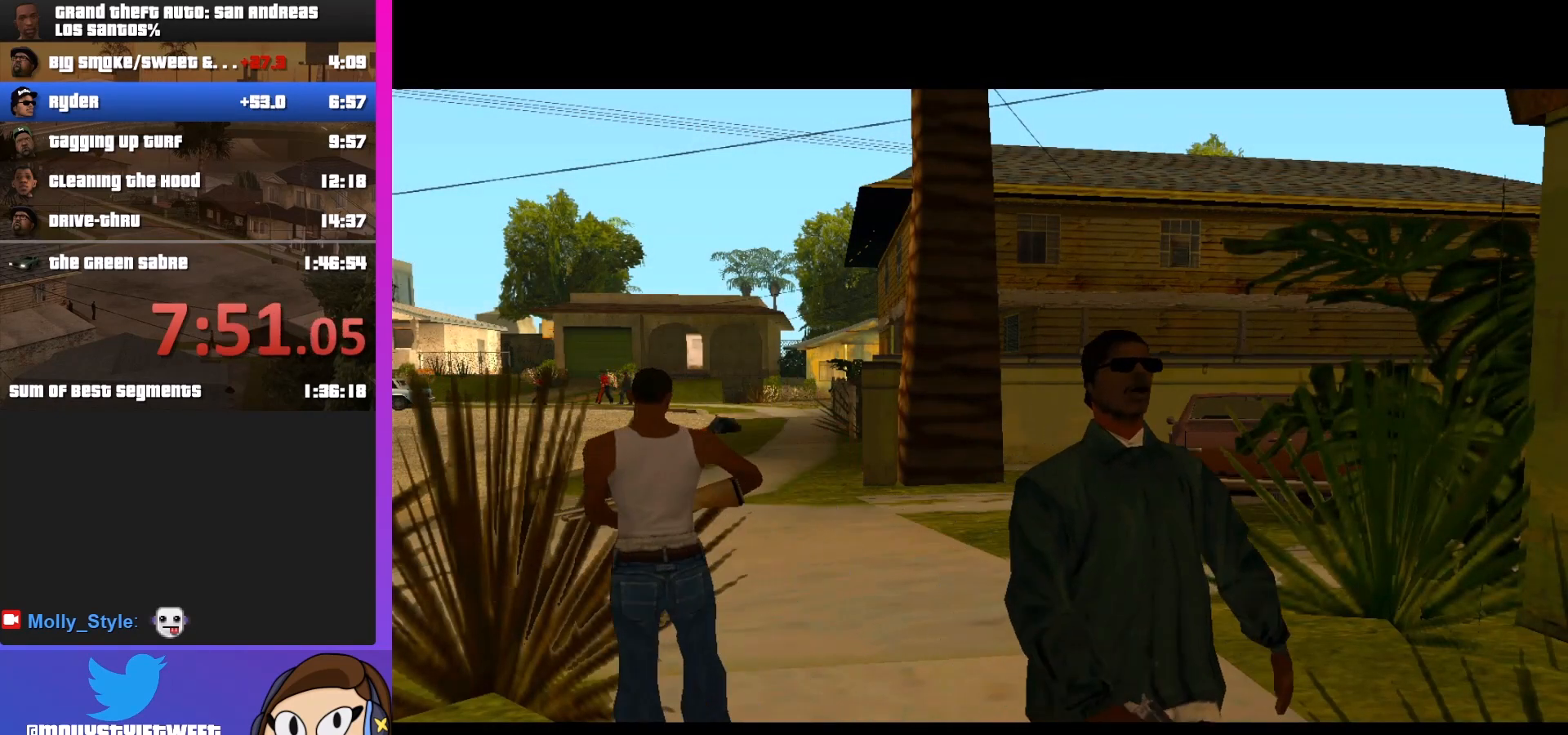
{"keys": ["shift", "w"], "mouse": [], "events": [[67, "shift", "up"], [233, "shift", "down"], [367, "shift", "up"], [467, "shift", "down"]]}
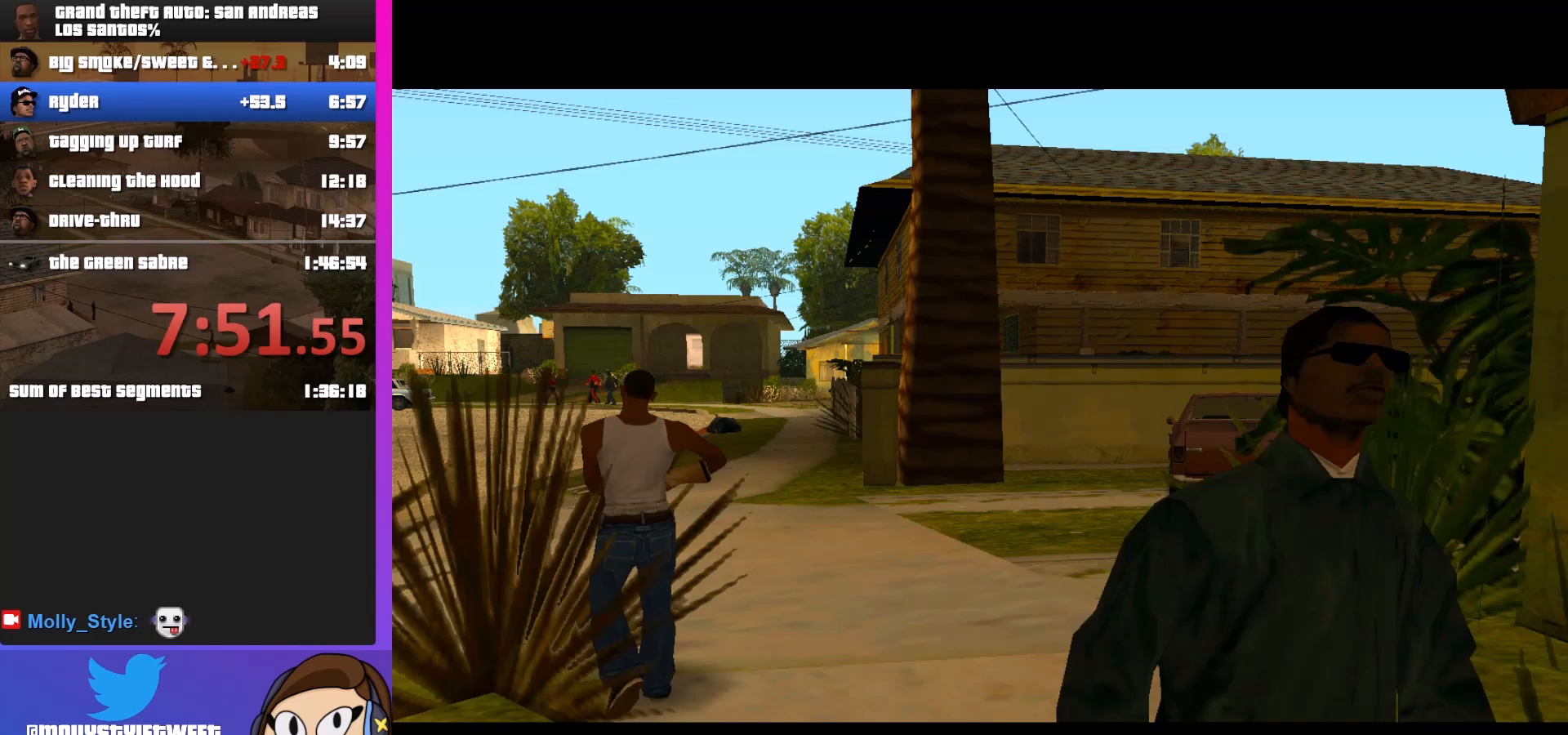
{"keys": ["shift", "w"], "mouse": [], "events": [[267, "mouse_wheel_down", "down"], [333, "mouse_wheel_down", "up"]]}
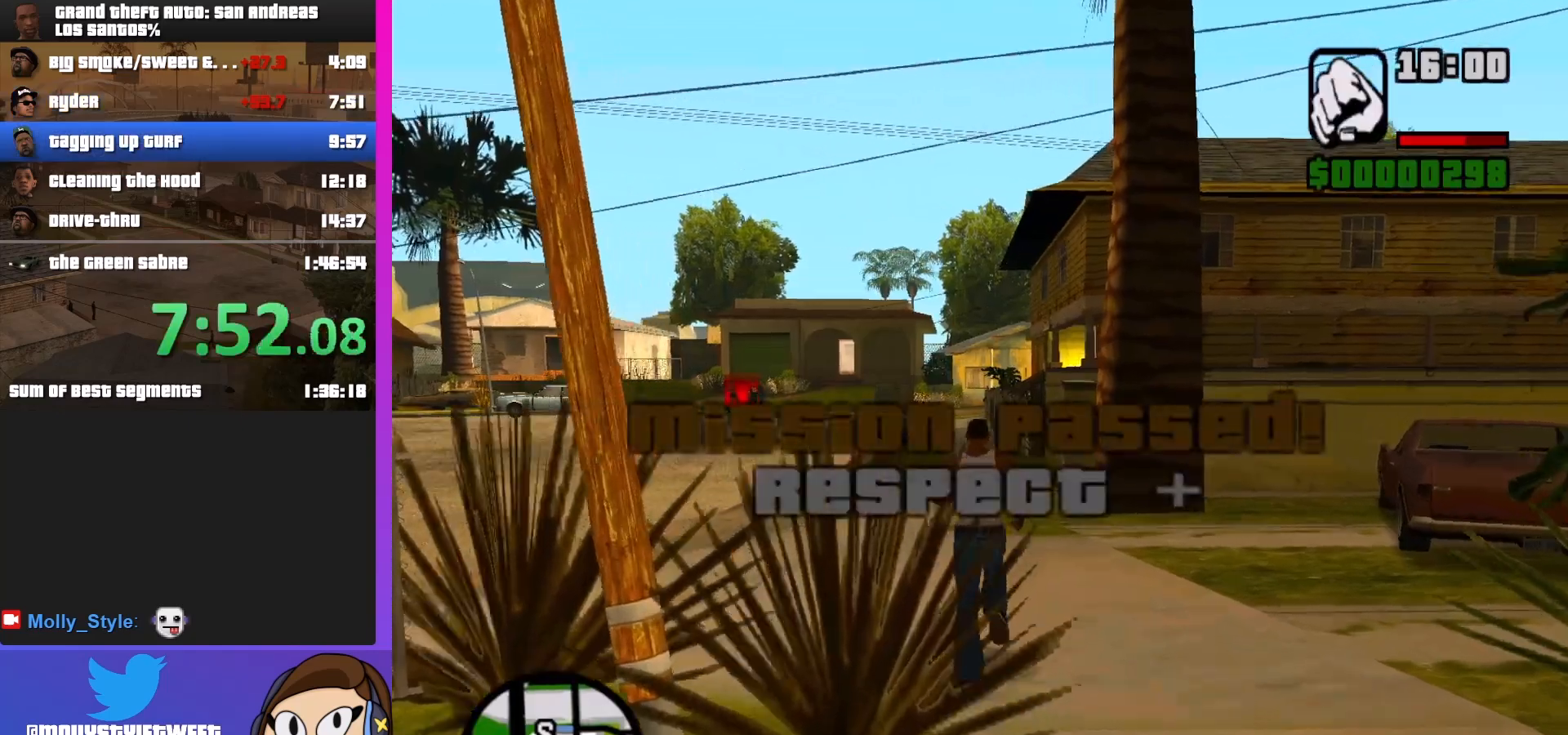
{"keys": ["w"], "mouse": [], "events": [[200, "shift", "up"], [267, "shift", "down"], [433, "shift", "up"]]}
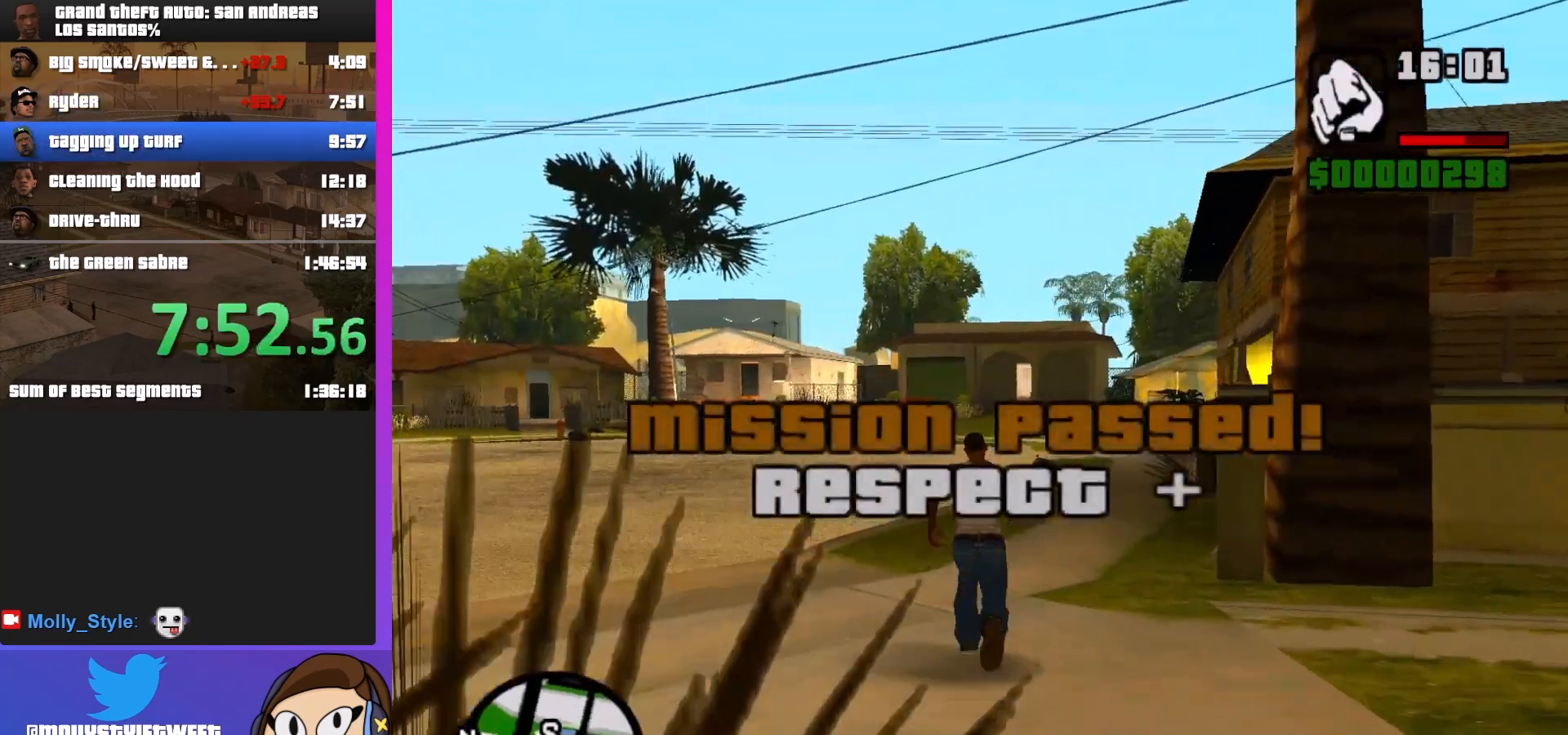
{"keys": ["w"], "mouse": [], "events": [[33, "shift", "down"], [167, "shift", "up"], [267, "shift", "down"], [433, "shift", "up"]]}
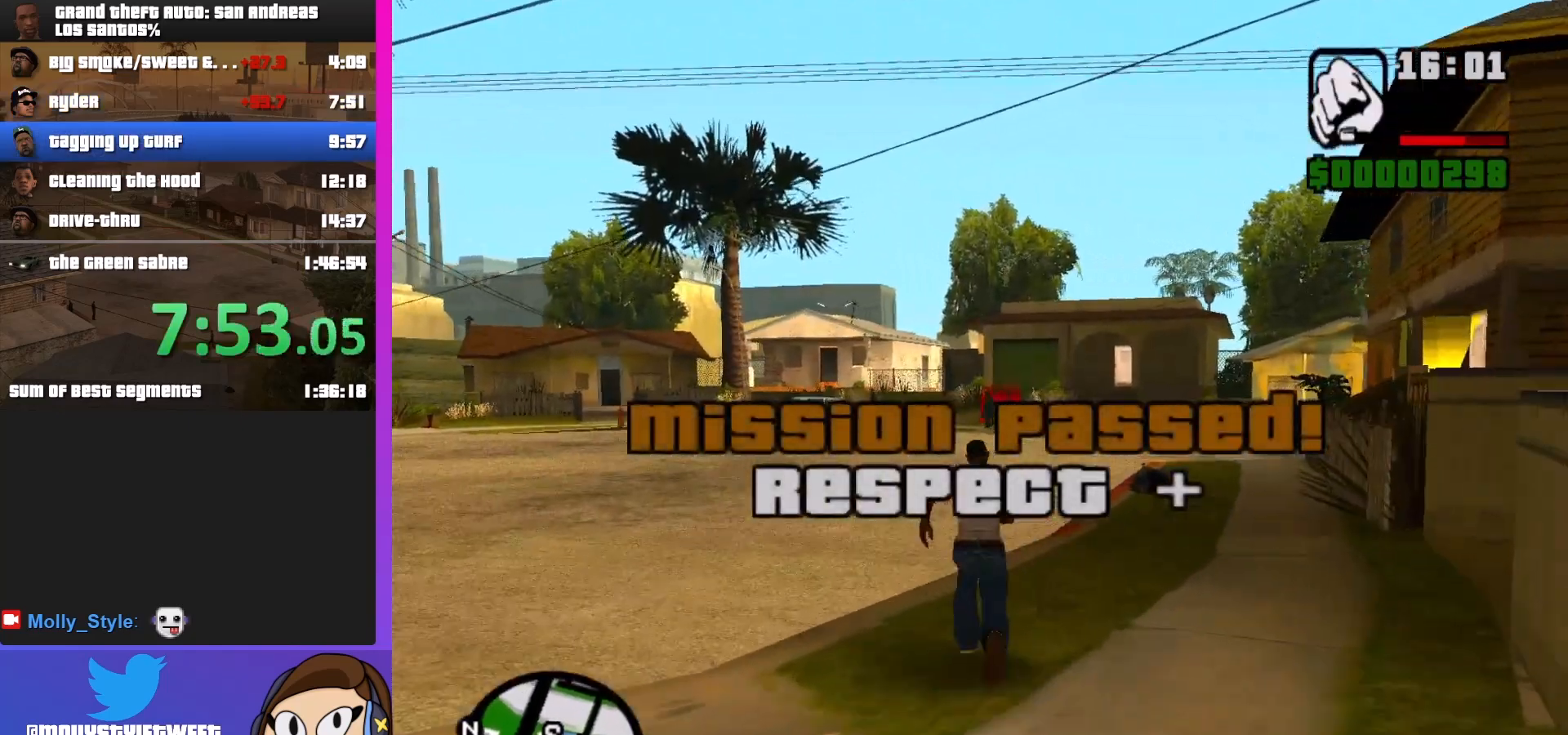
{"keys": ["shift", "w"], "mouse": [], "events": [[33, "shift", "down"], [133, "shift", "up"], [267, "shift", "down"], [367, "shift", "up"], [467, "shift", "down"]]}
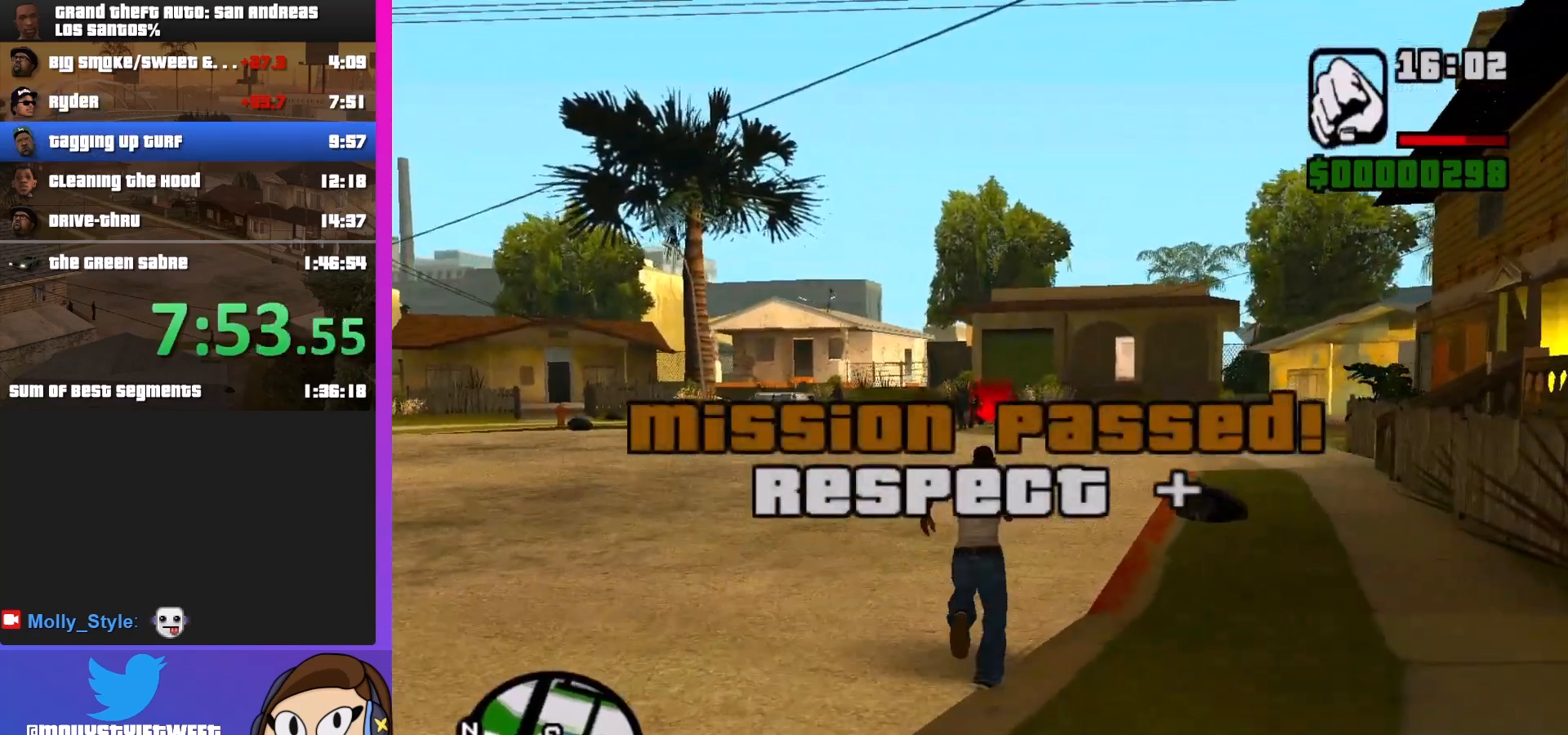
{"keys": ["w"], "mouse": [], "events": [[100, "shift", "up"], [200, "shift", "down"], [267, "shift", "up"], [433, "shift", "down"], [500, "shift", "up"]]}
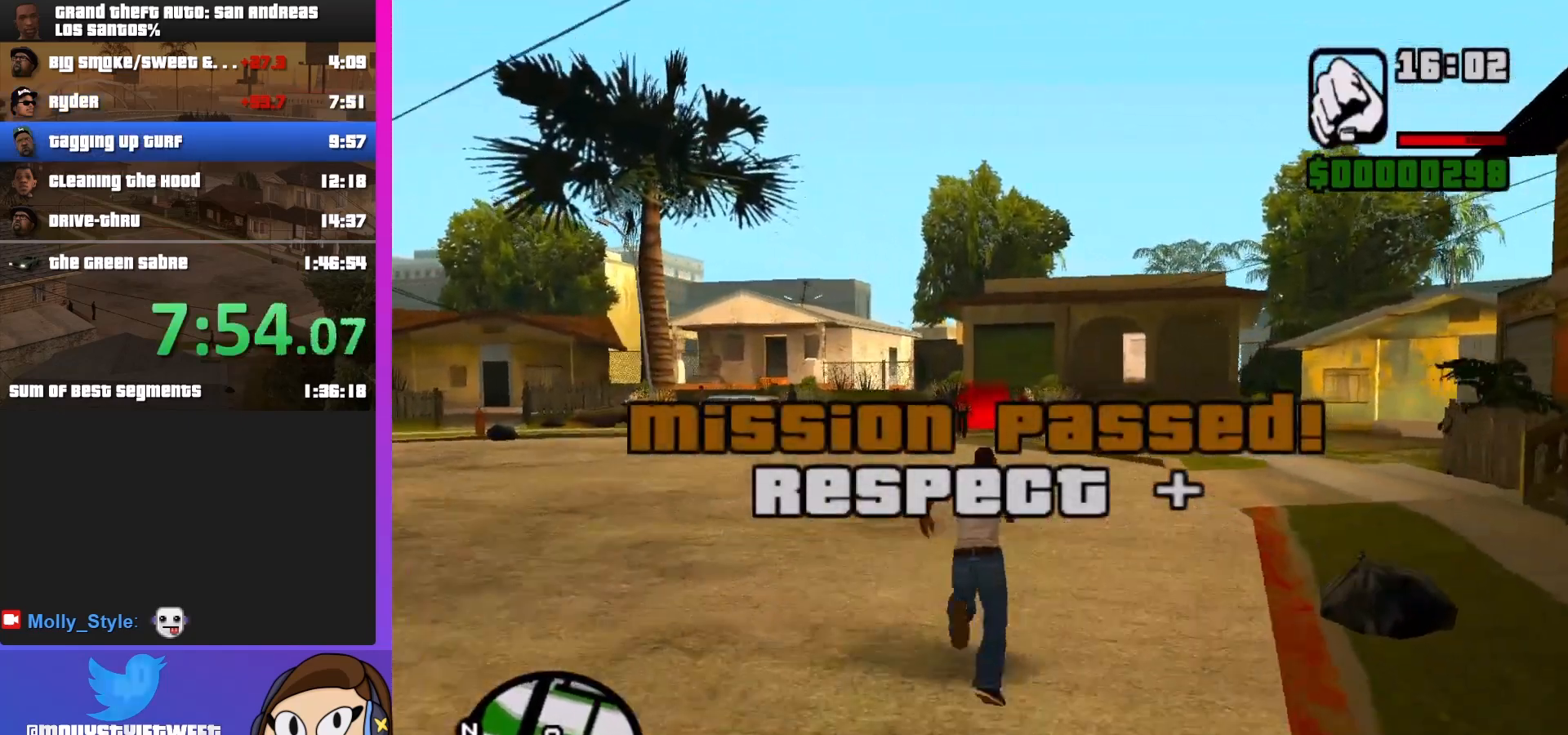
{"keys": ["w"], "mouse": [], "events": [[167, "shift", "down"], [233, "shift", "up"], [333, "shift", "down"], [467, "shift", "up"]]}
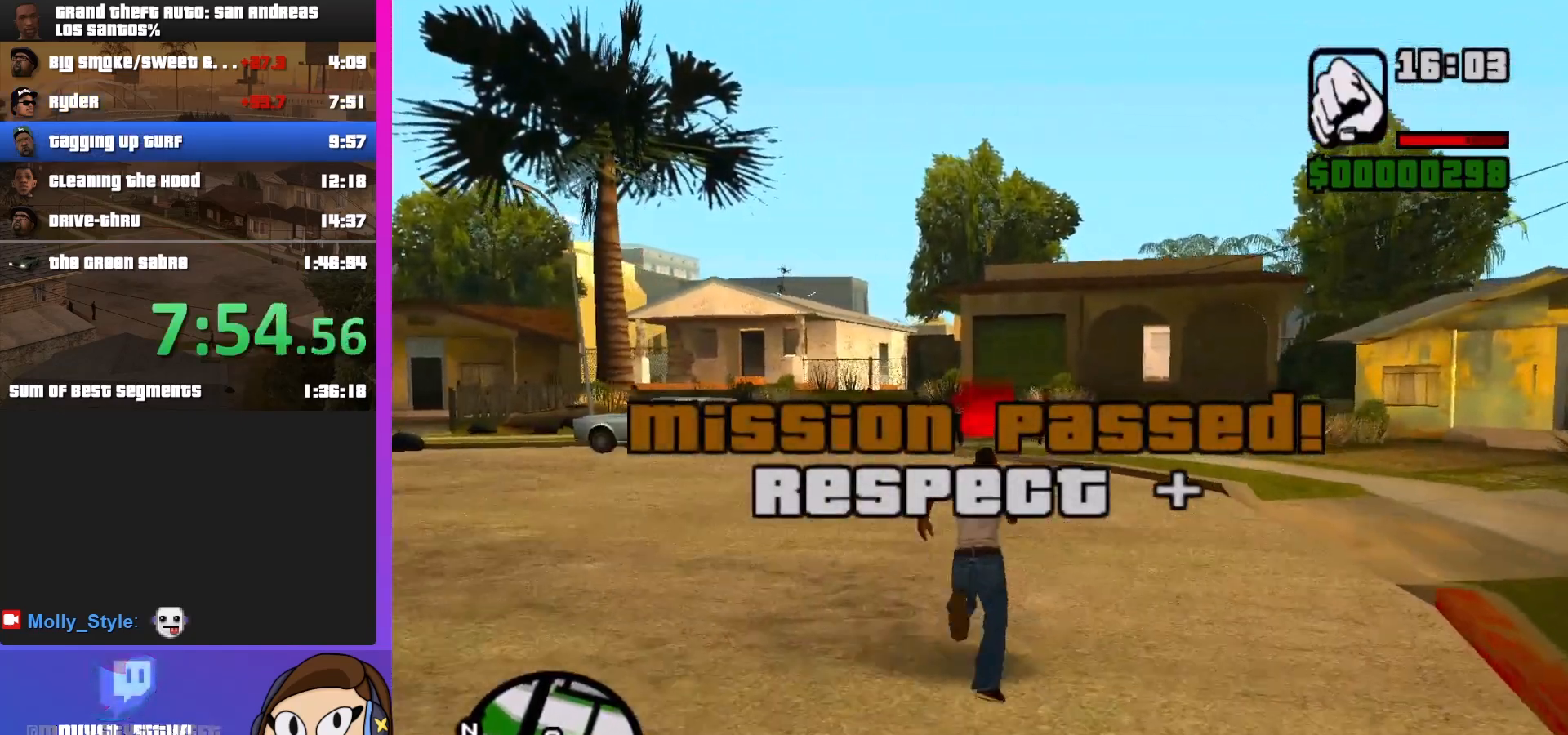
{"keys": ["w"], "mouse": [], "events": [[67, "shift", "down"], [200, "shift", "up"], [300, "shift", "down"], [400, "shift", "up"]]}
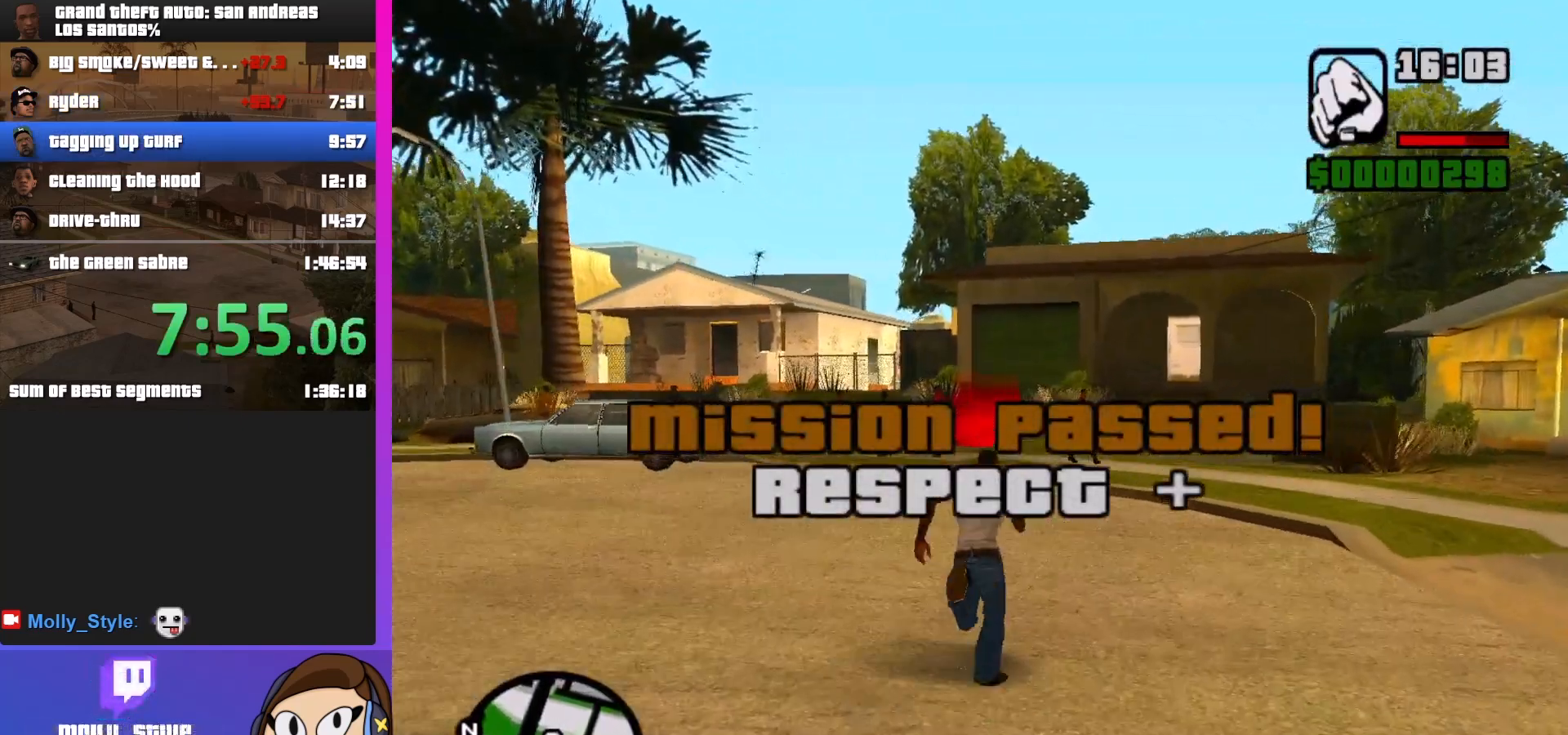
{"keys": ["shift", "w"], "mouse": [], "events": [[33, "shift", "down"], [167, "shift", "up"], [233, "shift", "down"], [400, "shift", "up"], [500, "shift", "down"]]}
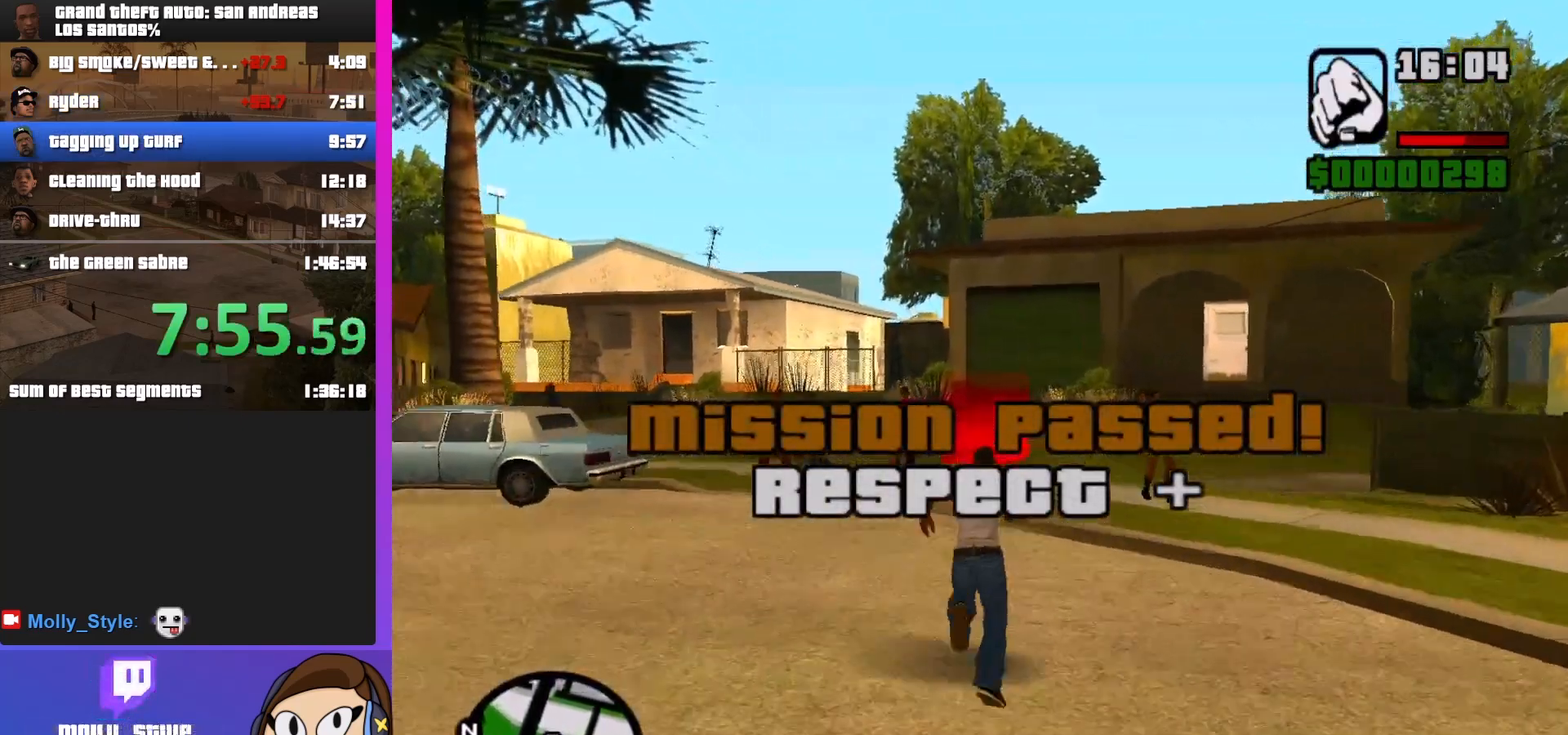
{"keys": ["shift", "w"], "mouse": [], "events": [[133, "shift", "up"], [233, "shift", "down"], [367, "shift", "up"], [433, "shift", "down"]]}
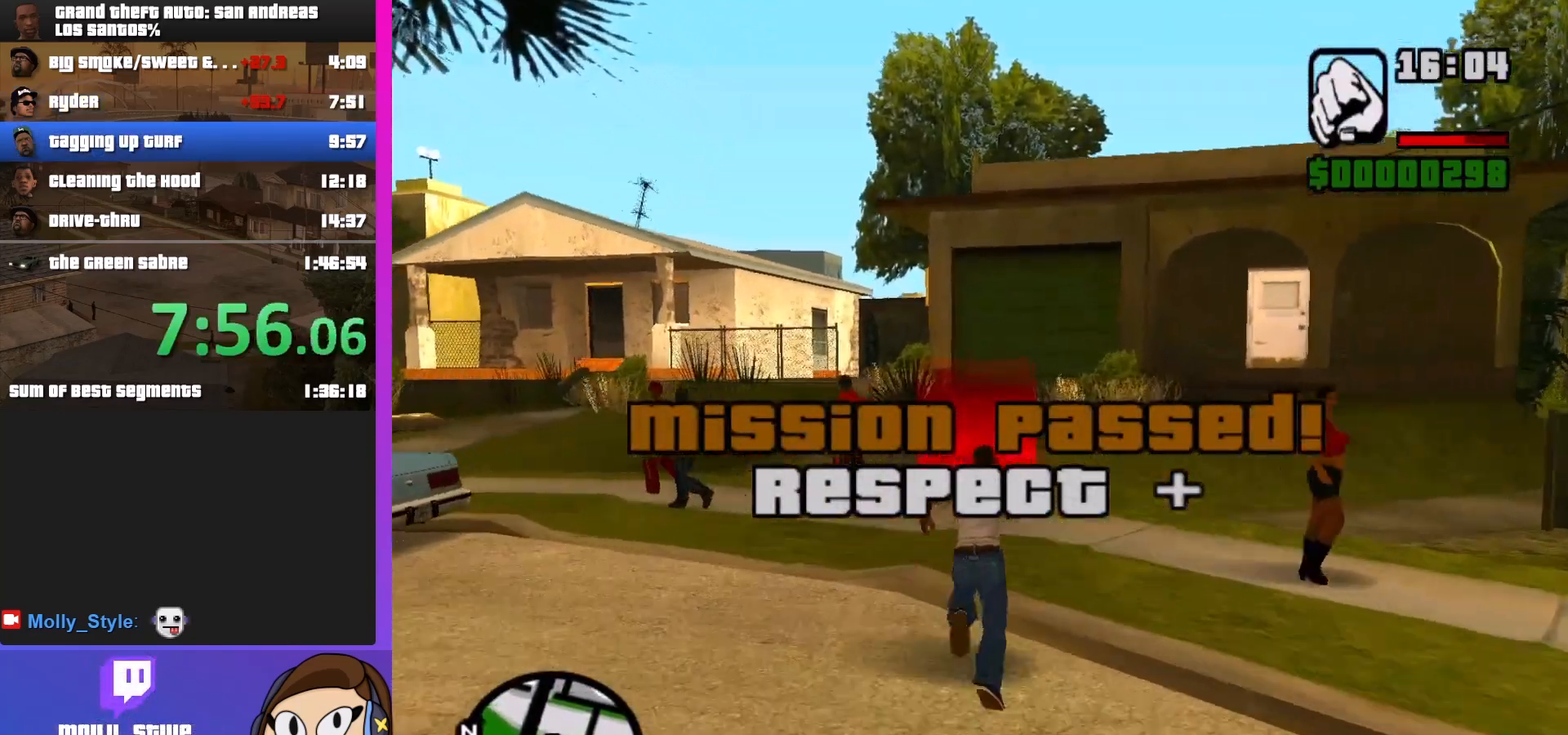
{"keys": ["w"], "mouse": [], "events": [[100, "shift", "up"], [167, "shift", "down"], [300, "shift", "up"]]}
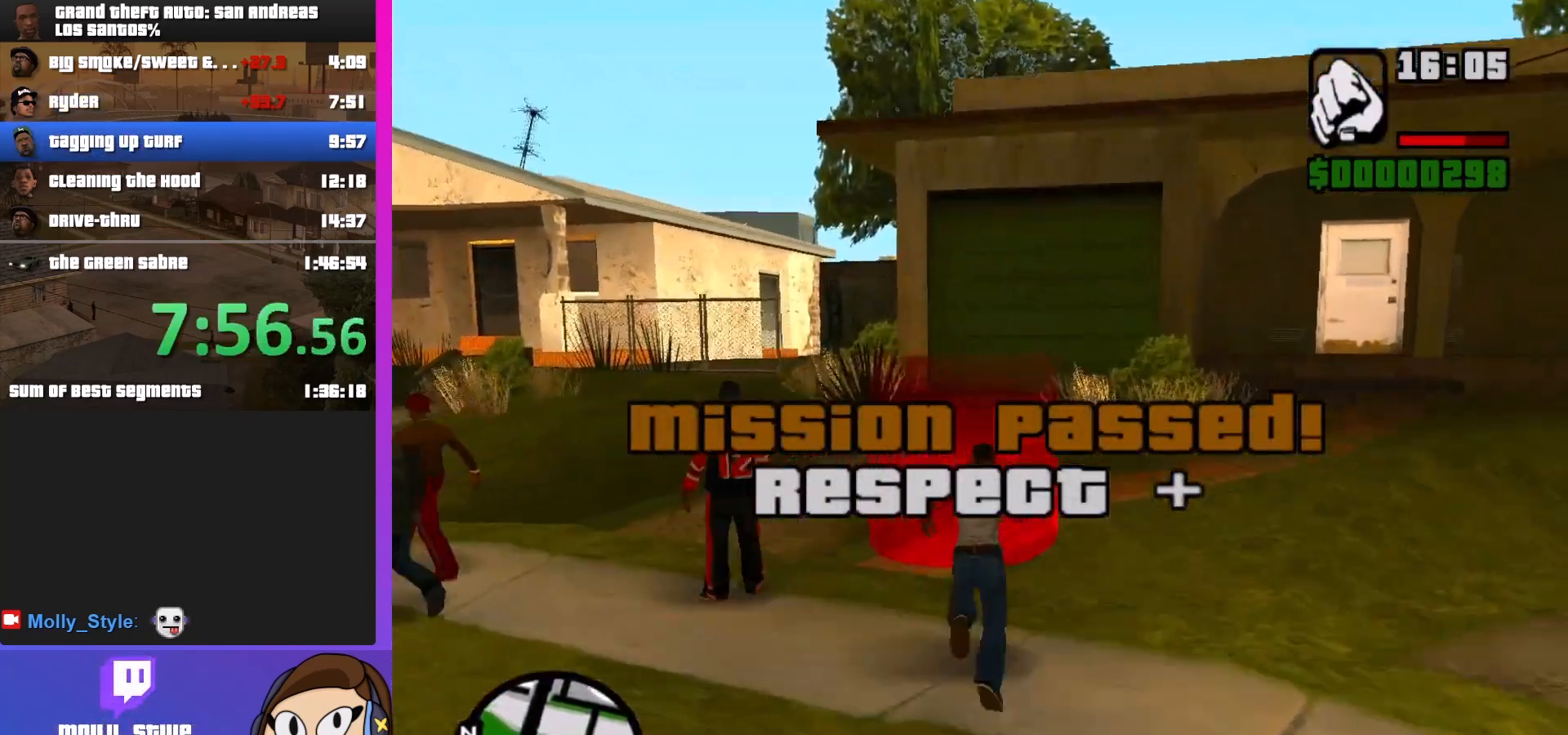
{"keys": [], "mouse": [], "events": [[200, "w", "up"], [333, "shift", "down"], [467, "shift", "up"]]}
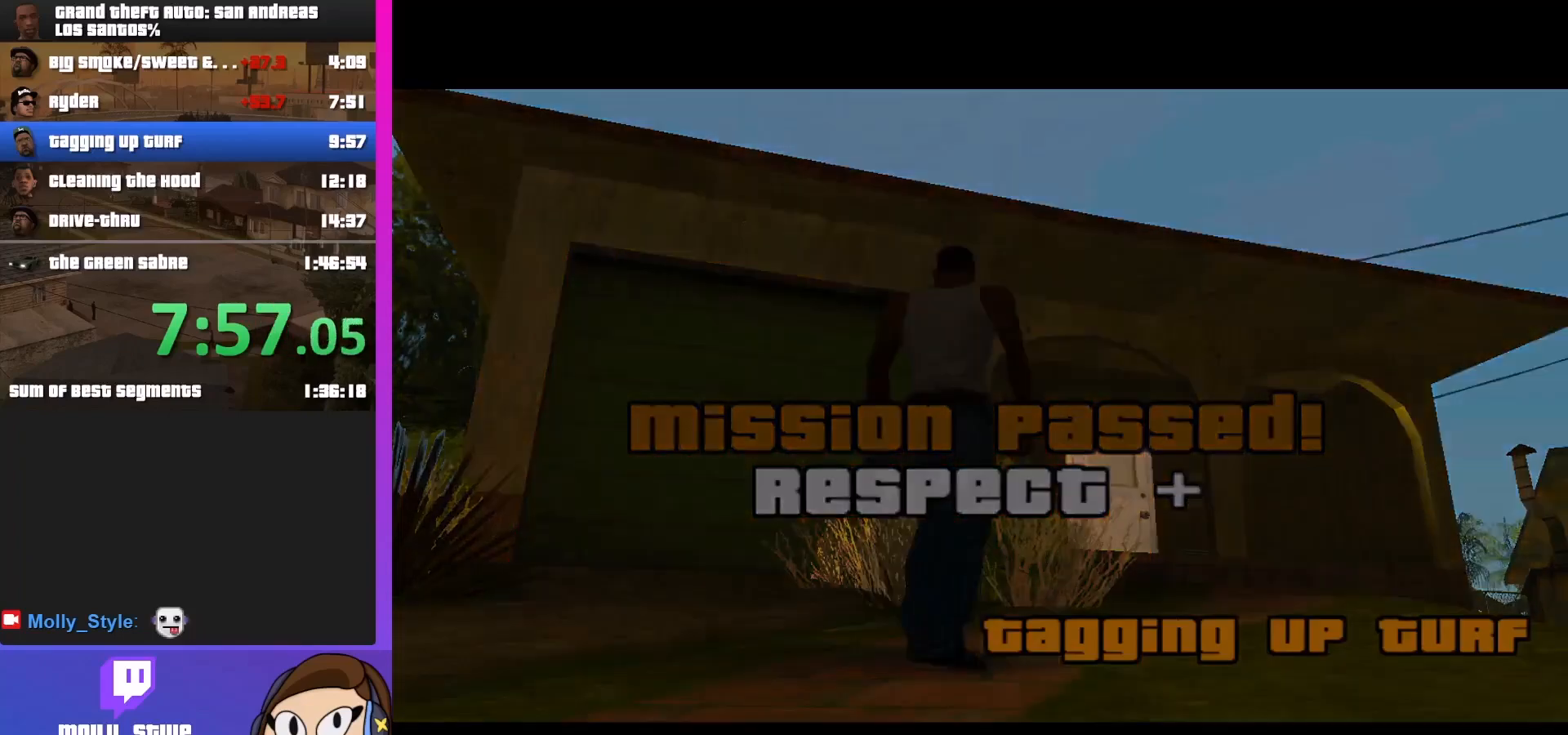
{"keys": [], "mouse": [], "events": [[67, "shift", "down"], [200, "shift", "up"]]}
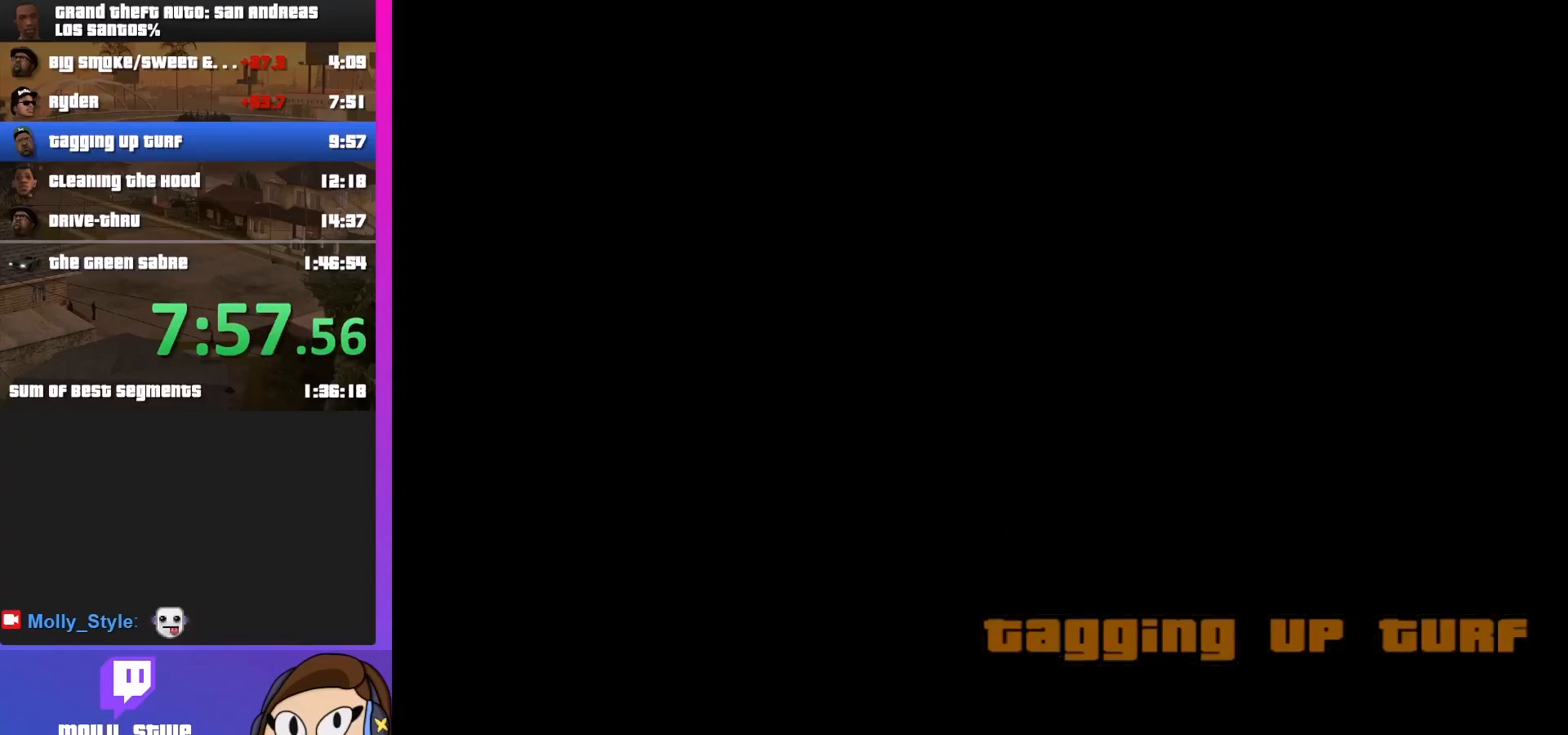
{"keys": ["shift"], "mouse": [], "events": [[100, "shift", "down"], [167, "shift", "up"], [433, "shift", "down"]]}
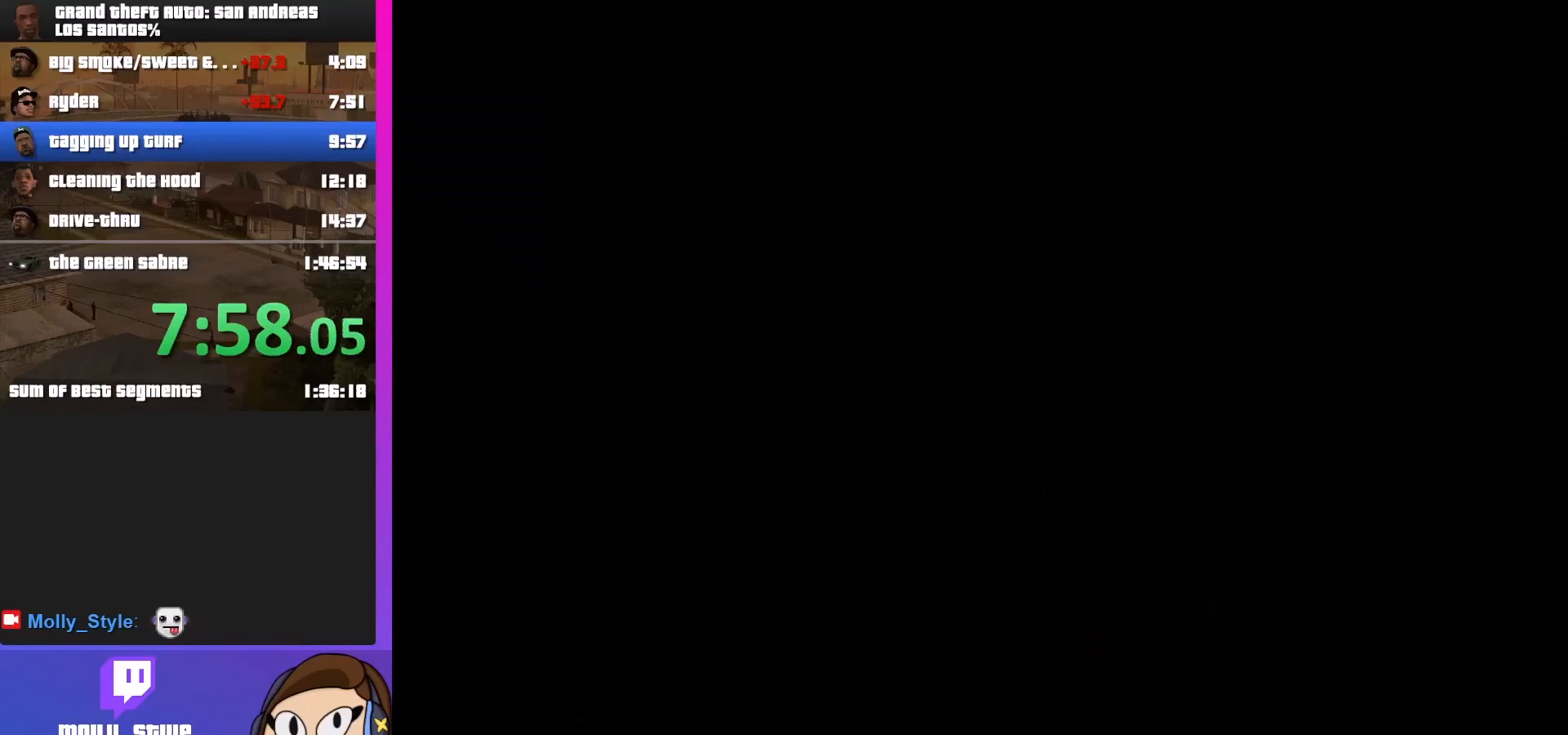
{"keys": ["shift", "w"], "mouse": [], "events": [[67, "shift", "up"], [400, "shift", "down"], [500, "w", "down"]]}
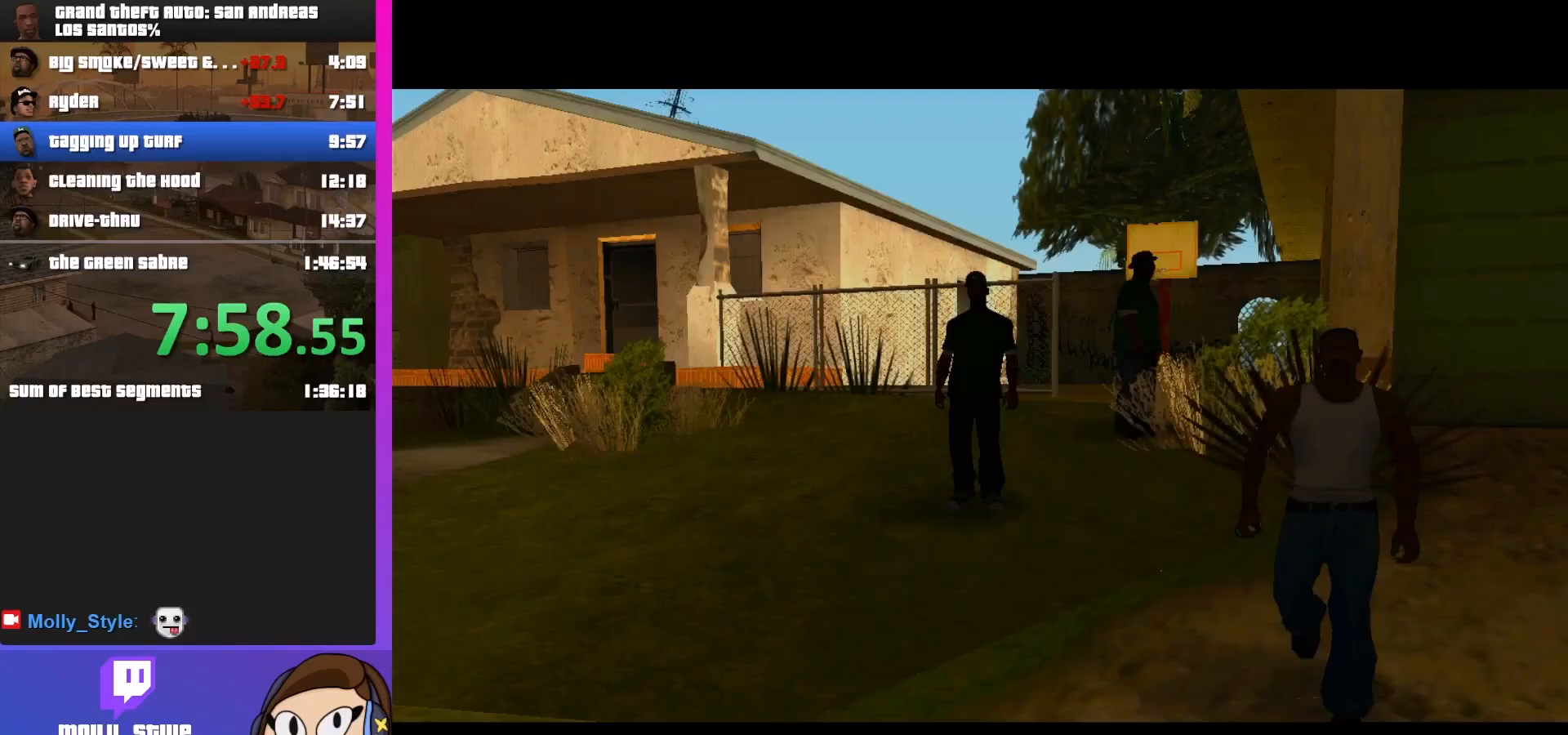
{"keys": ["shift", "w"], "mouse": [], "events": [[167, "shift", "up"], [400, "shift", "down"]]}
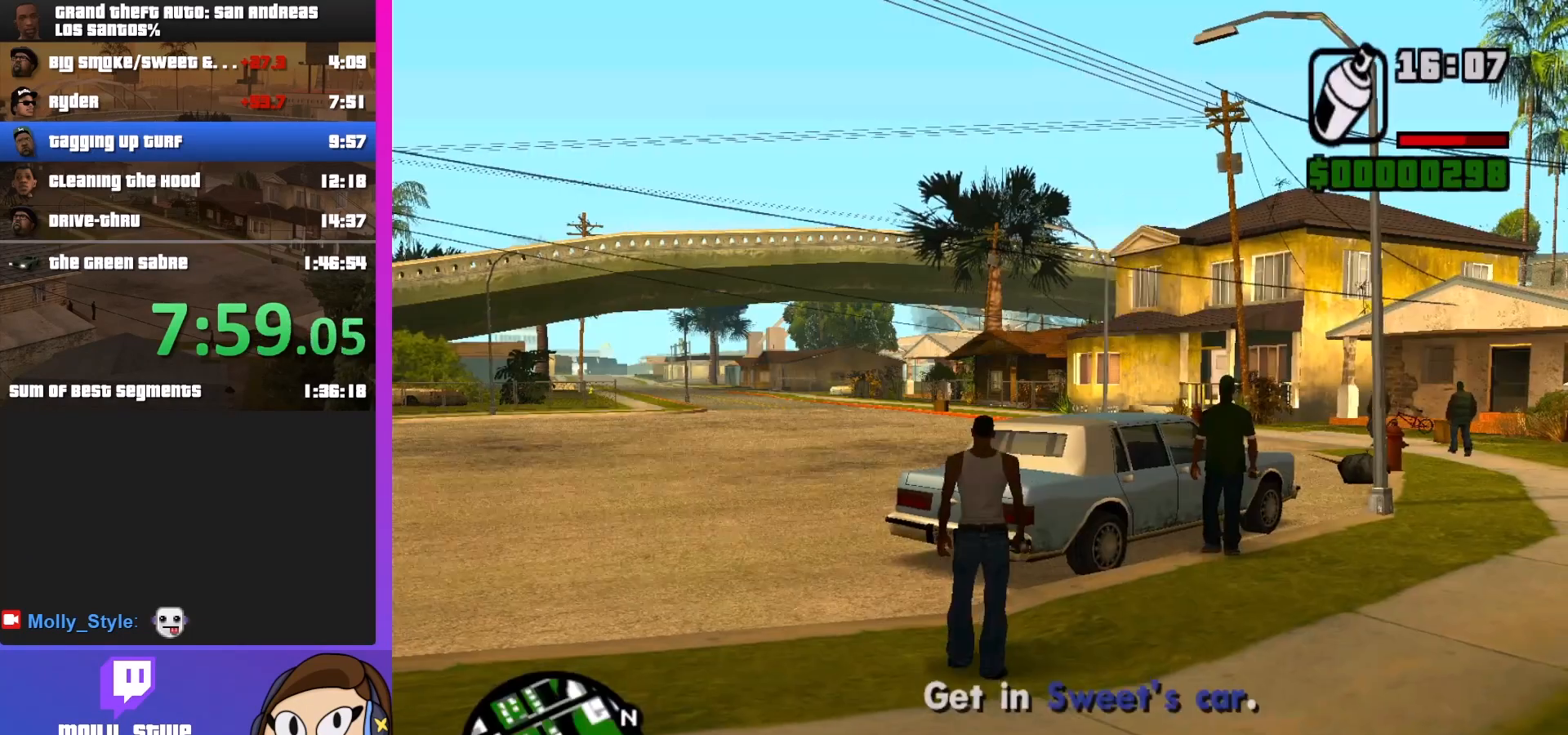
{"keys": ["a", "shift", "w"], "mouse": [], "events": [[500, "a", "down"]]}
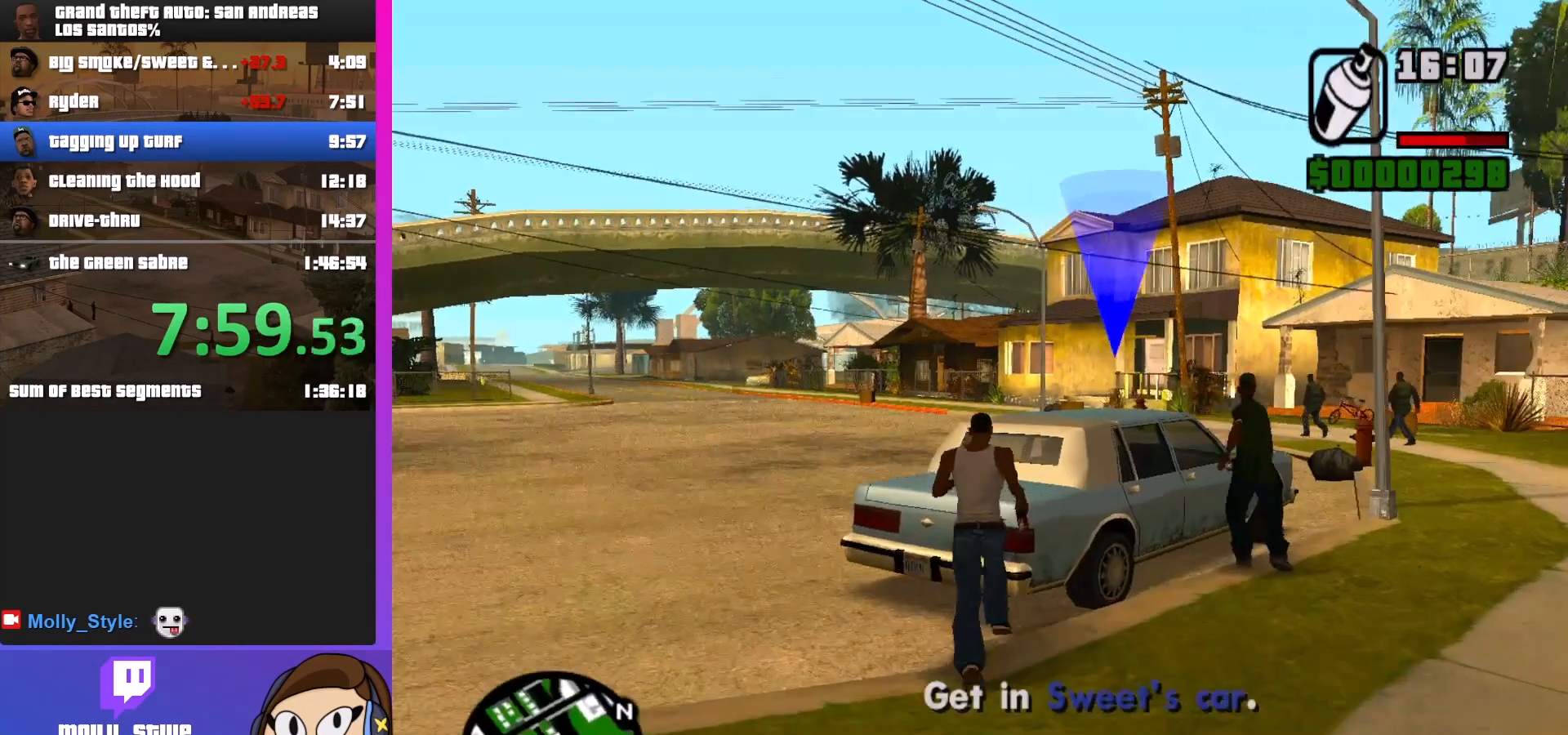
{"keys": ["f", "shift", "w"], "mouse": [], "events": [[267, "a", "up"], [433, "f", "down"]]}
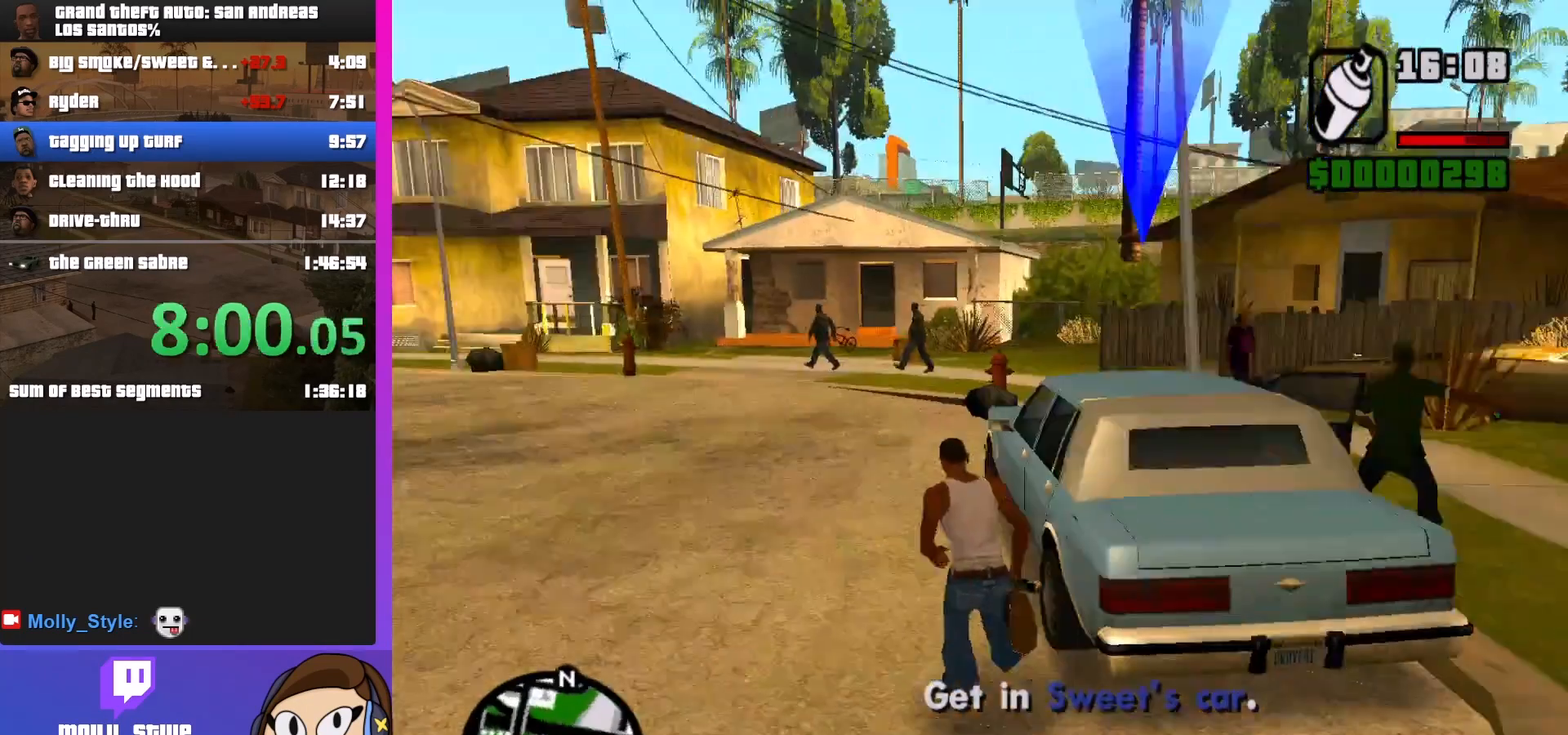
{"keys": [], "mouse": [], "events": [[100, "f", "up"], [233, "shift", "up"], [233, "w", "up"]]}
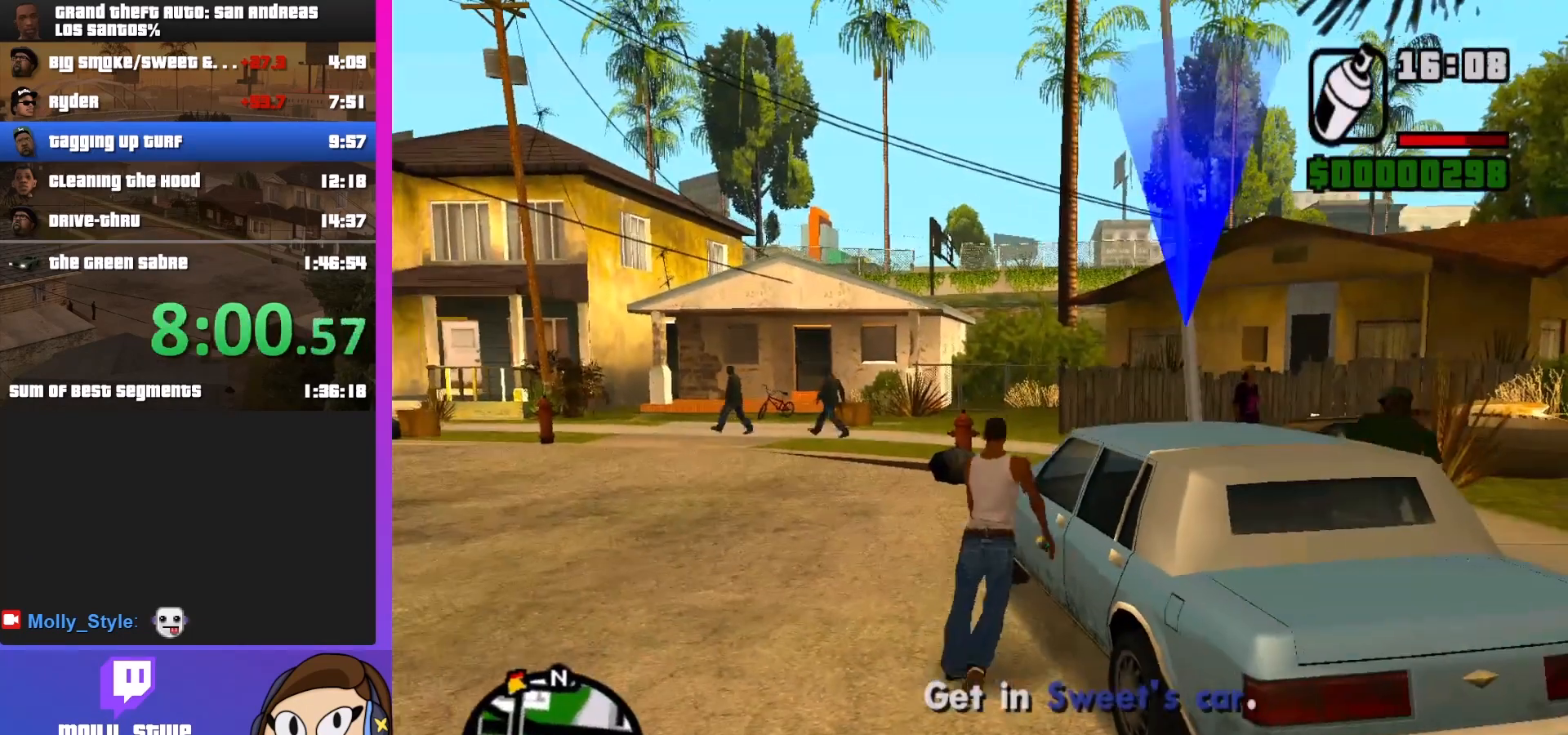
{"keys": [], "mouse": [], "events": []}
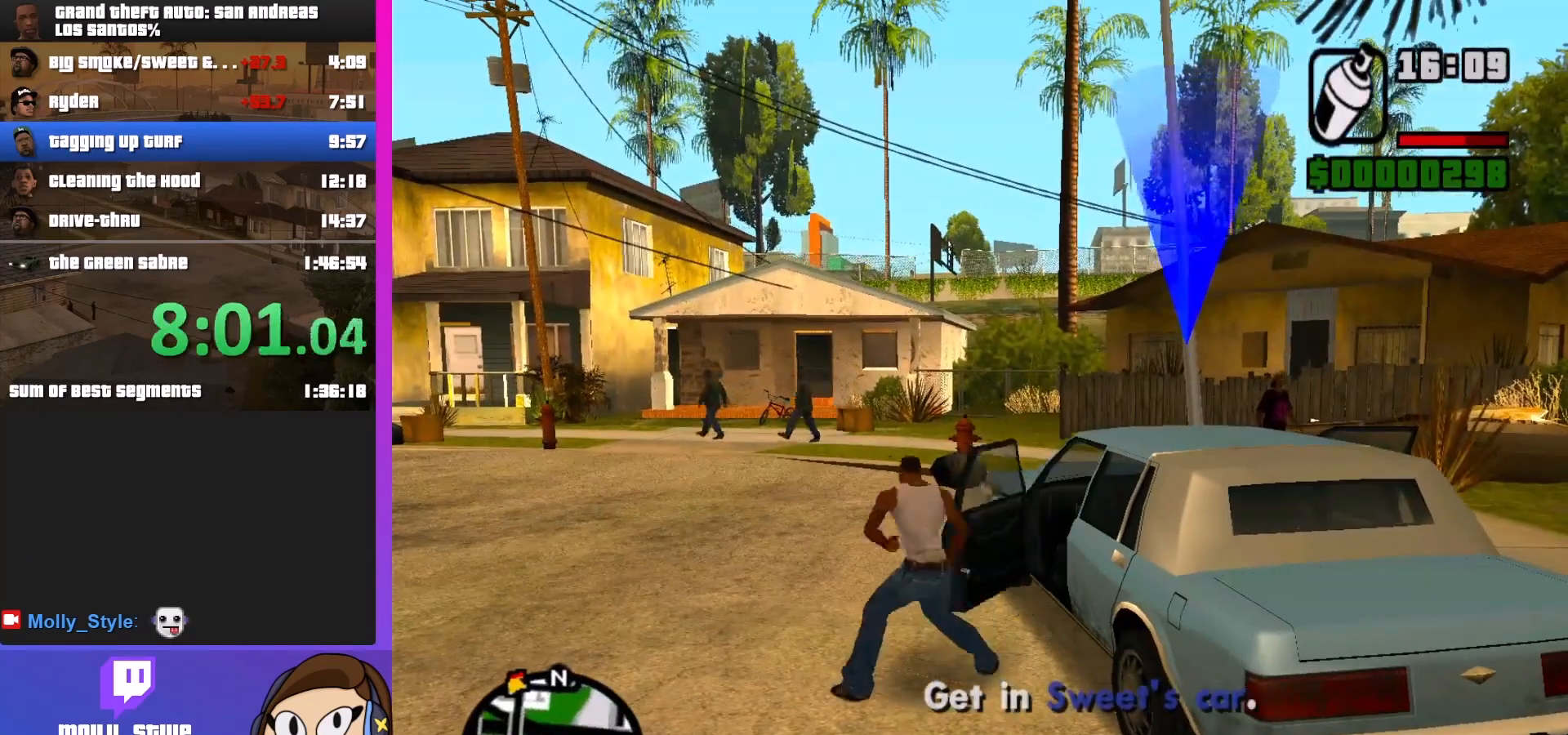
{"keys": [], "mouse": [], "events": []}
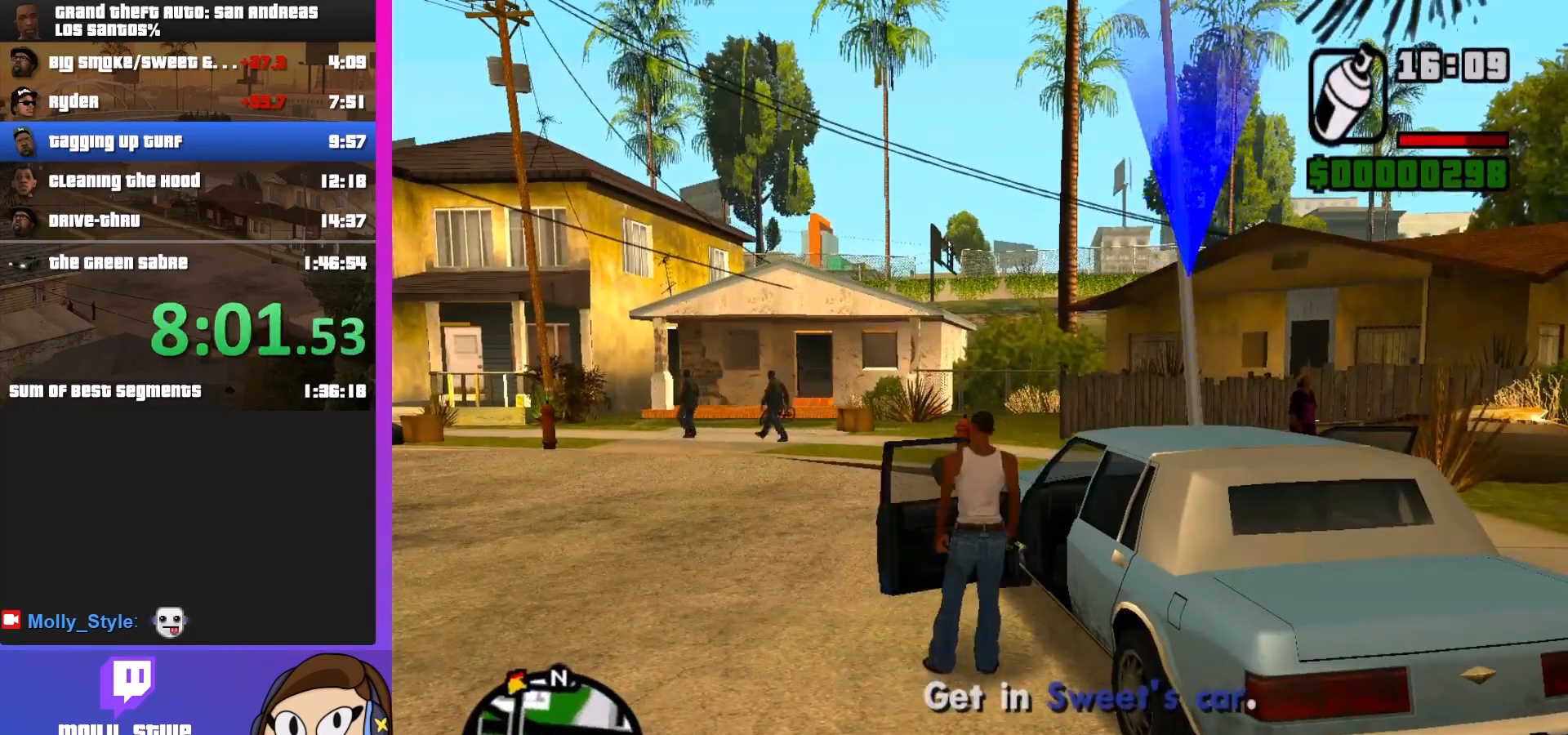
{"keys": [], "mouse": [], "events": []}
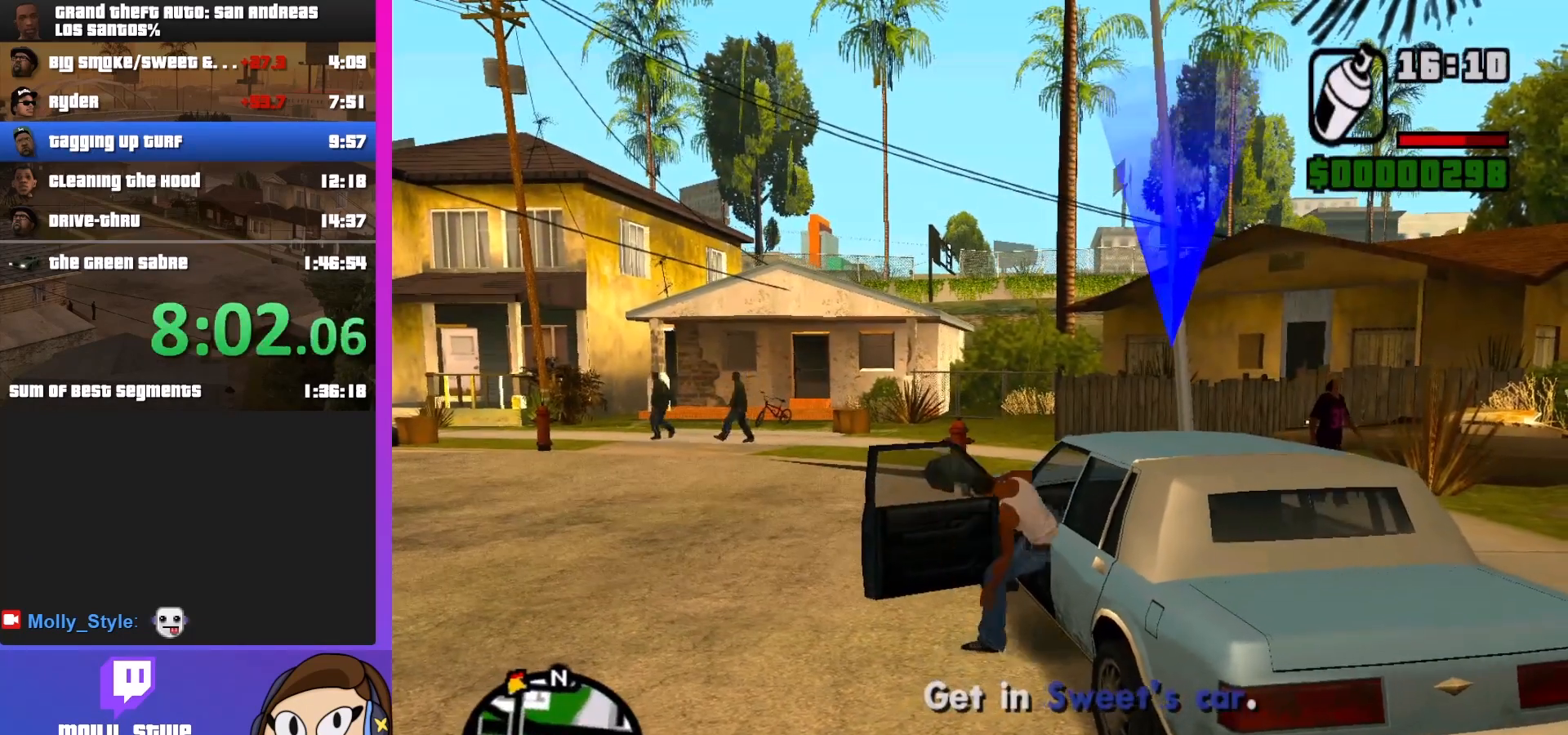
{"keys": [], "mouse": [], "events": []}
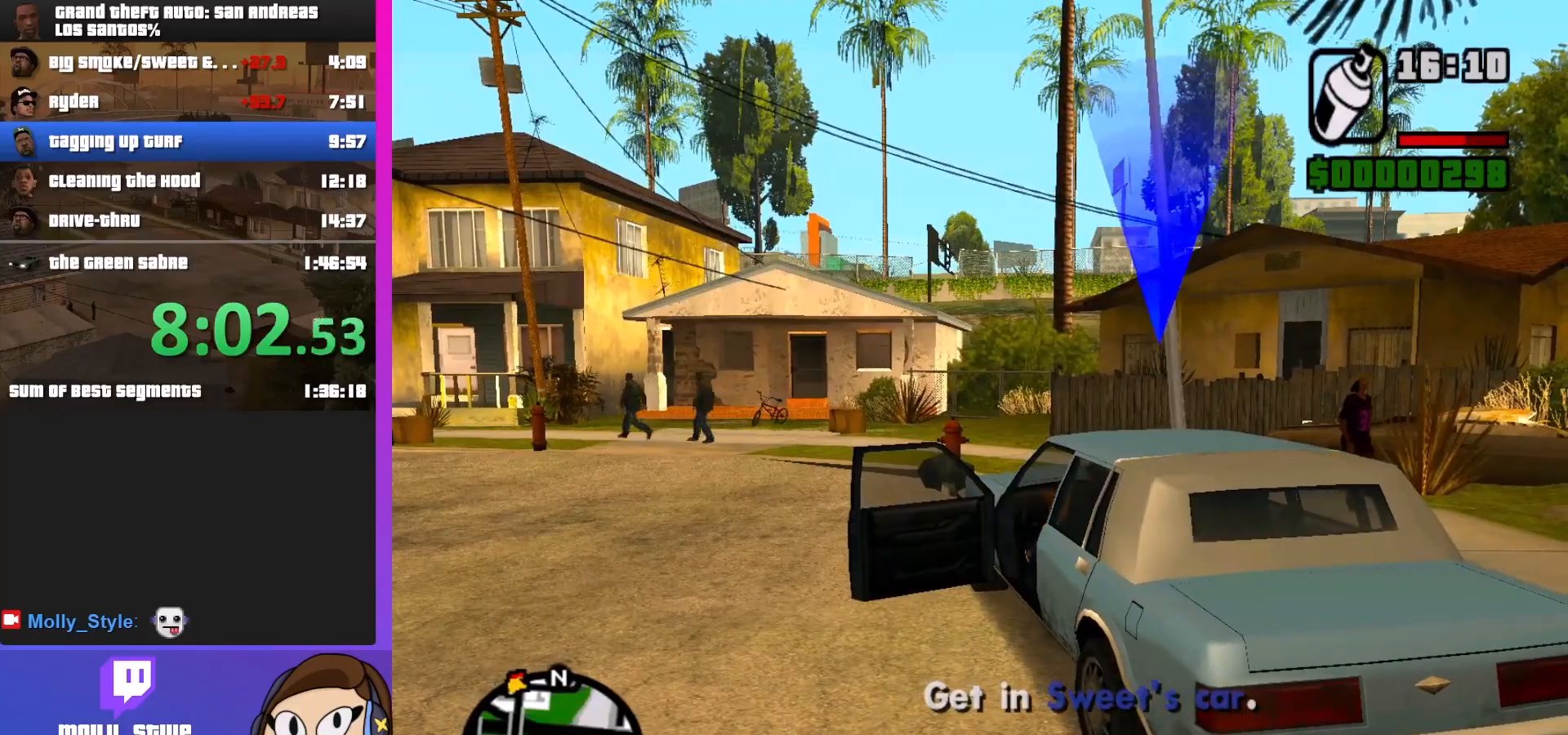
{"keys": ["a", "w"], "mouse": [], "events": [[200, "a", "down"], [200, "w", "down"]]}
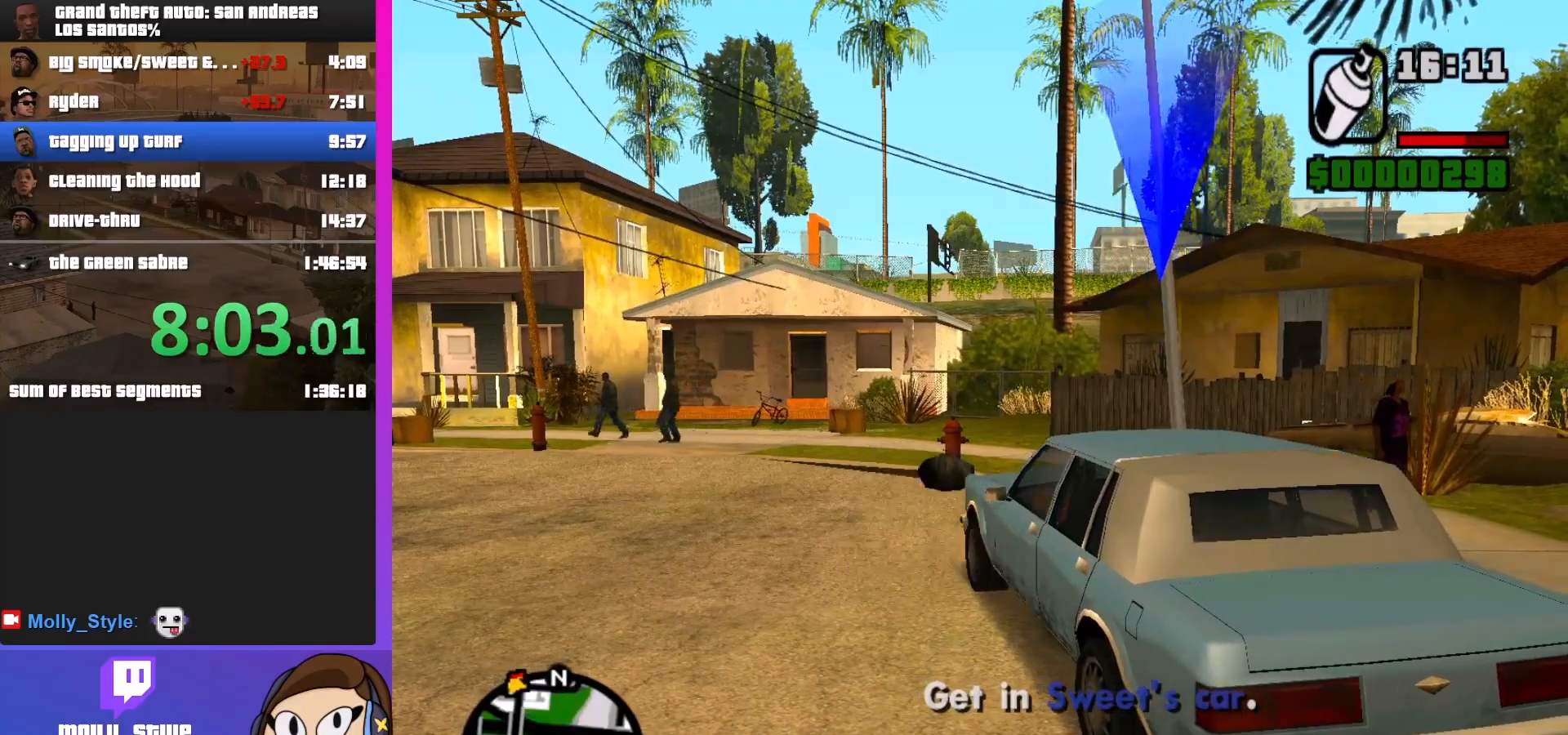
{"keys": ["a", "w"], "mouse": [], "events": []}
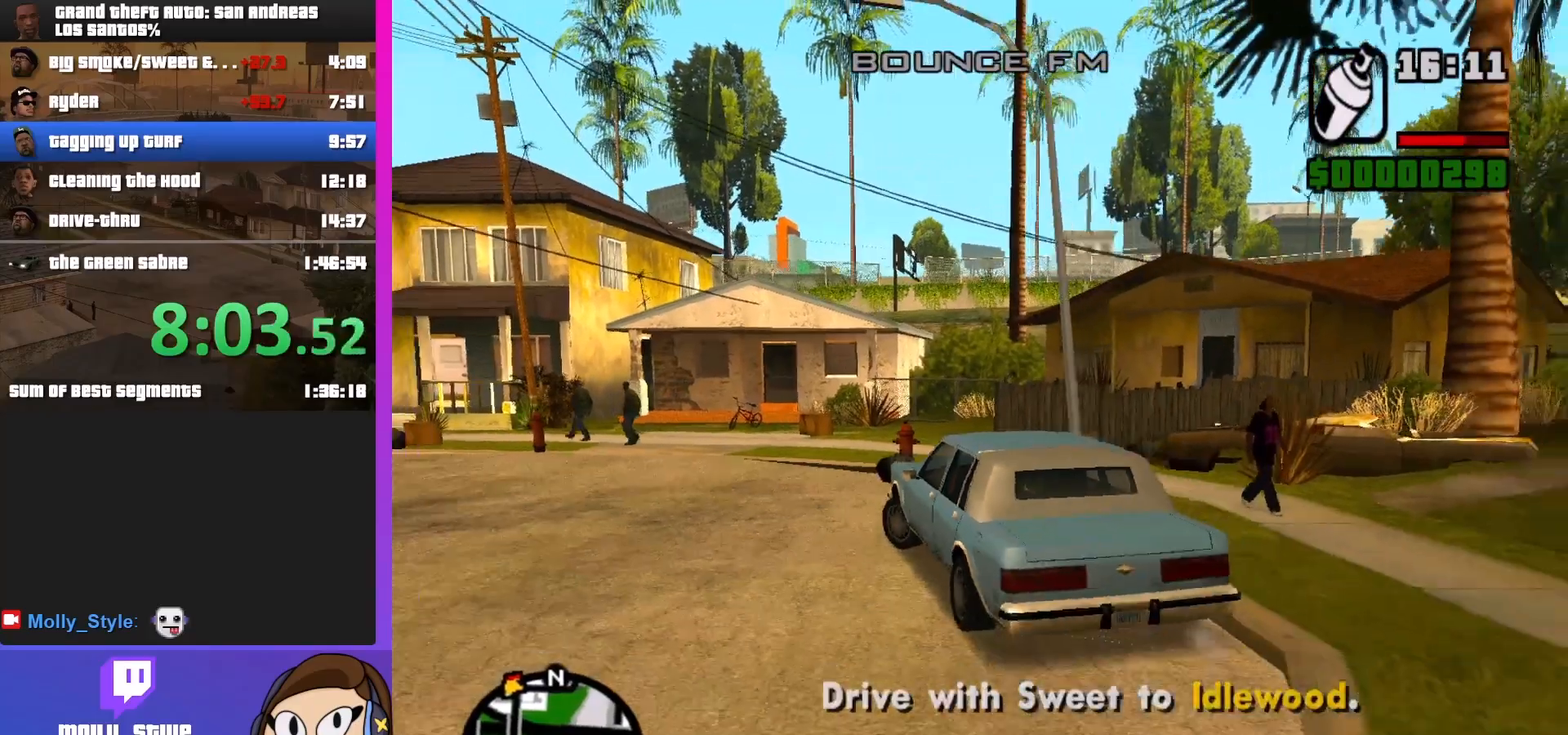
{"keys": ["a", "w"], "mouse": [], "events": []}